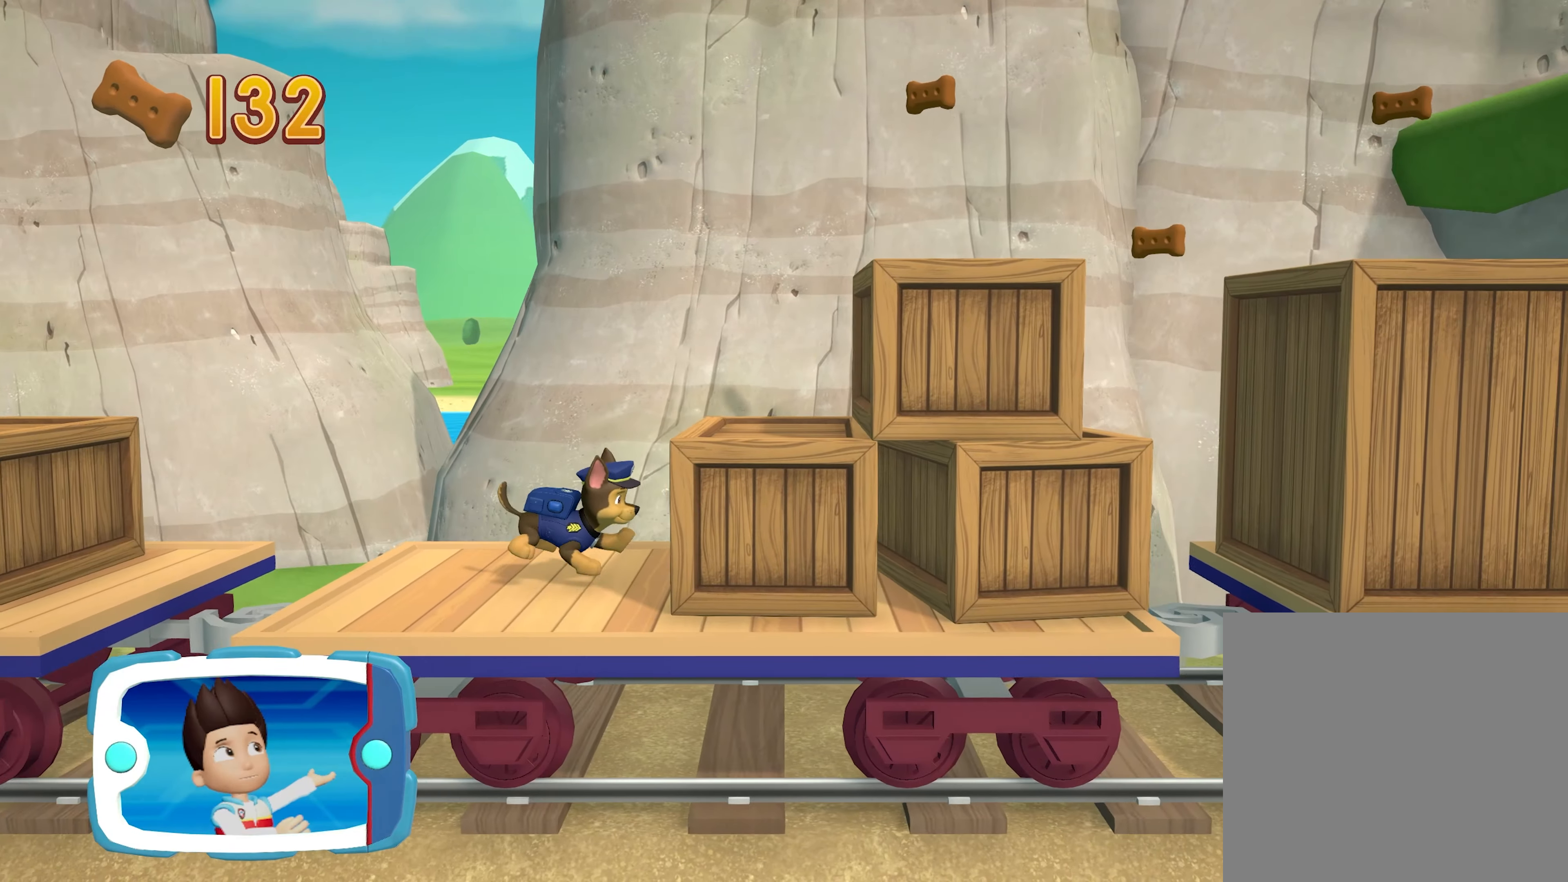
Gameplay with a controller (Xbox layout); each line is a JSON object with the inputs held at the frame after it. "events" lists button and stick changes between this image and that frame as [ms after this image, input, new state], when the widget could be followed in between. Not read: L3 R3 right_stick.
{"buttons": [], "left_stick": "right", "events": [[266, "A", "up"]]}
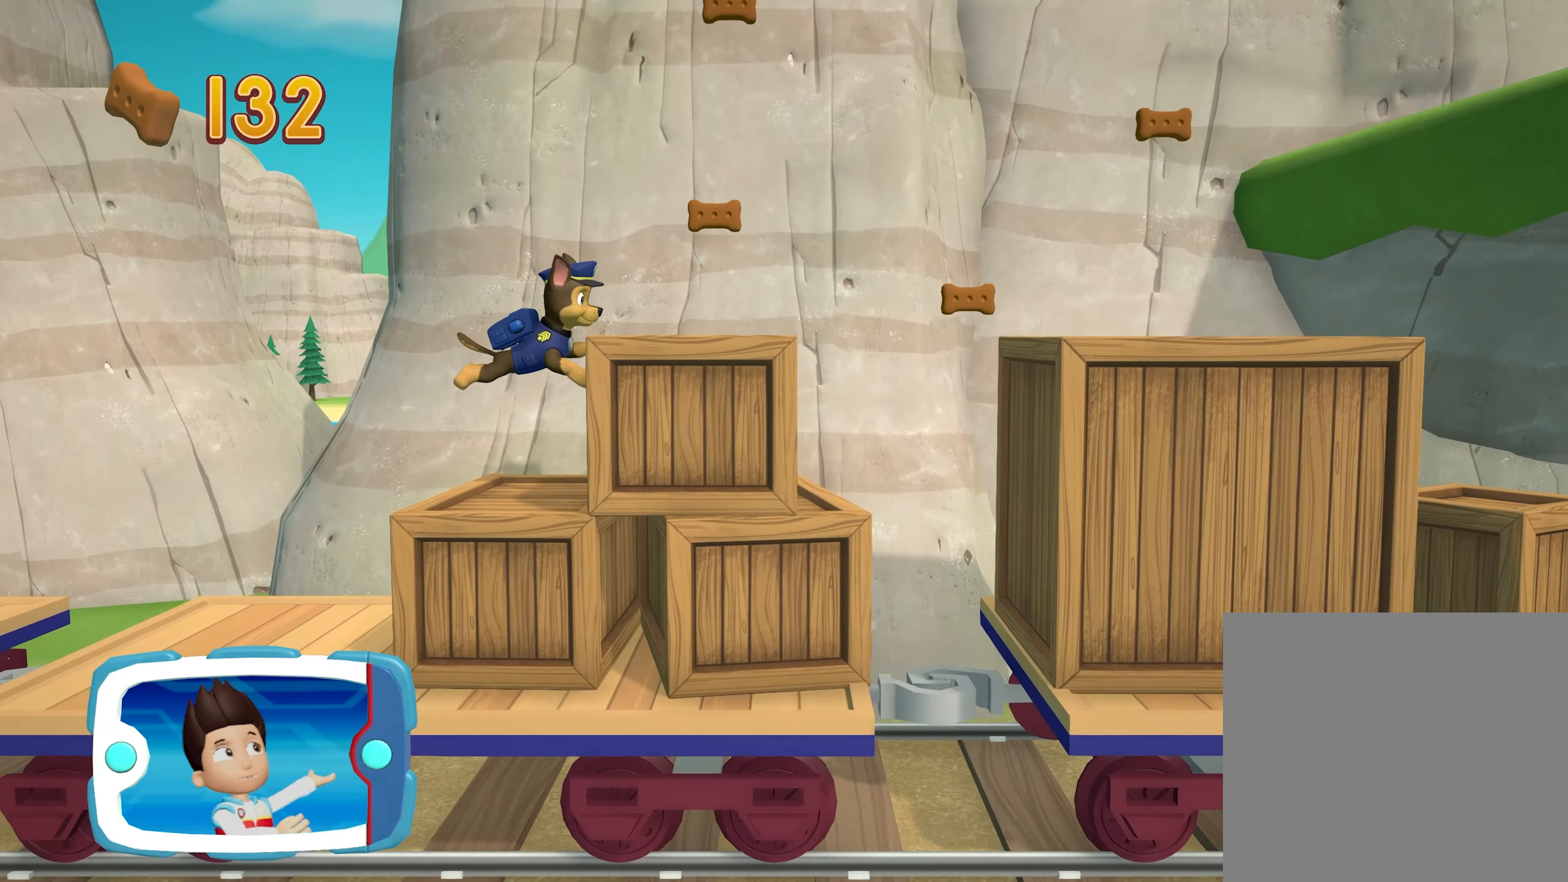
{"buttons": ["A"], "left_stick": "right", "events": [[100, "left_stick", "center"], [450, "A", "down"], [483, "left_stick", "right"]]}
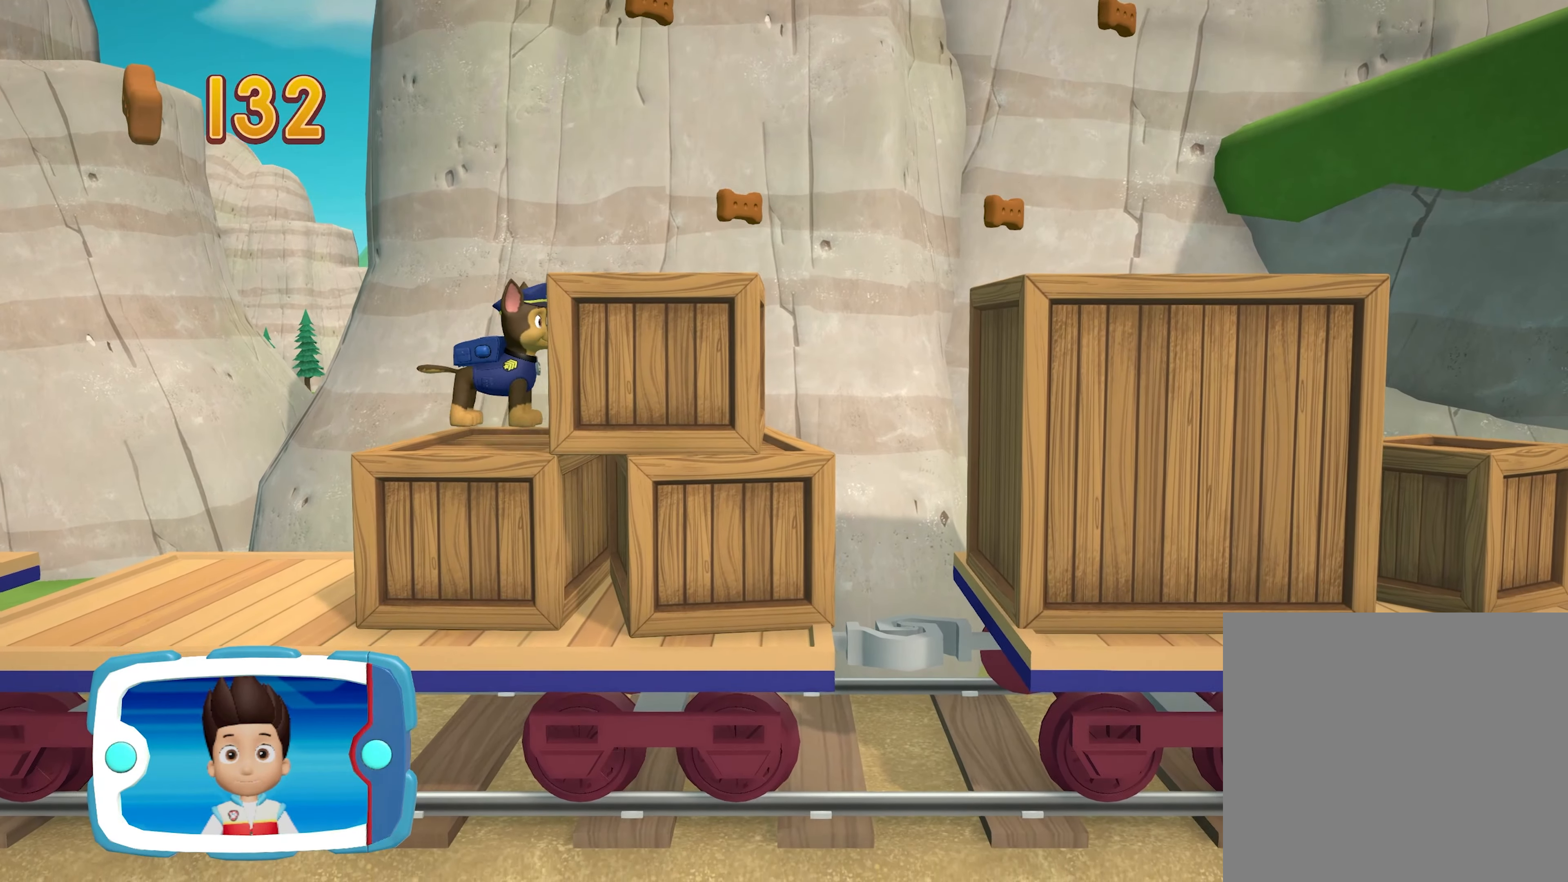
{"buttons": [], "left_stick": "center", "events": [[200, "A", "up"], [316, "left_stick", "center"]]}
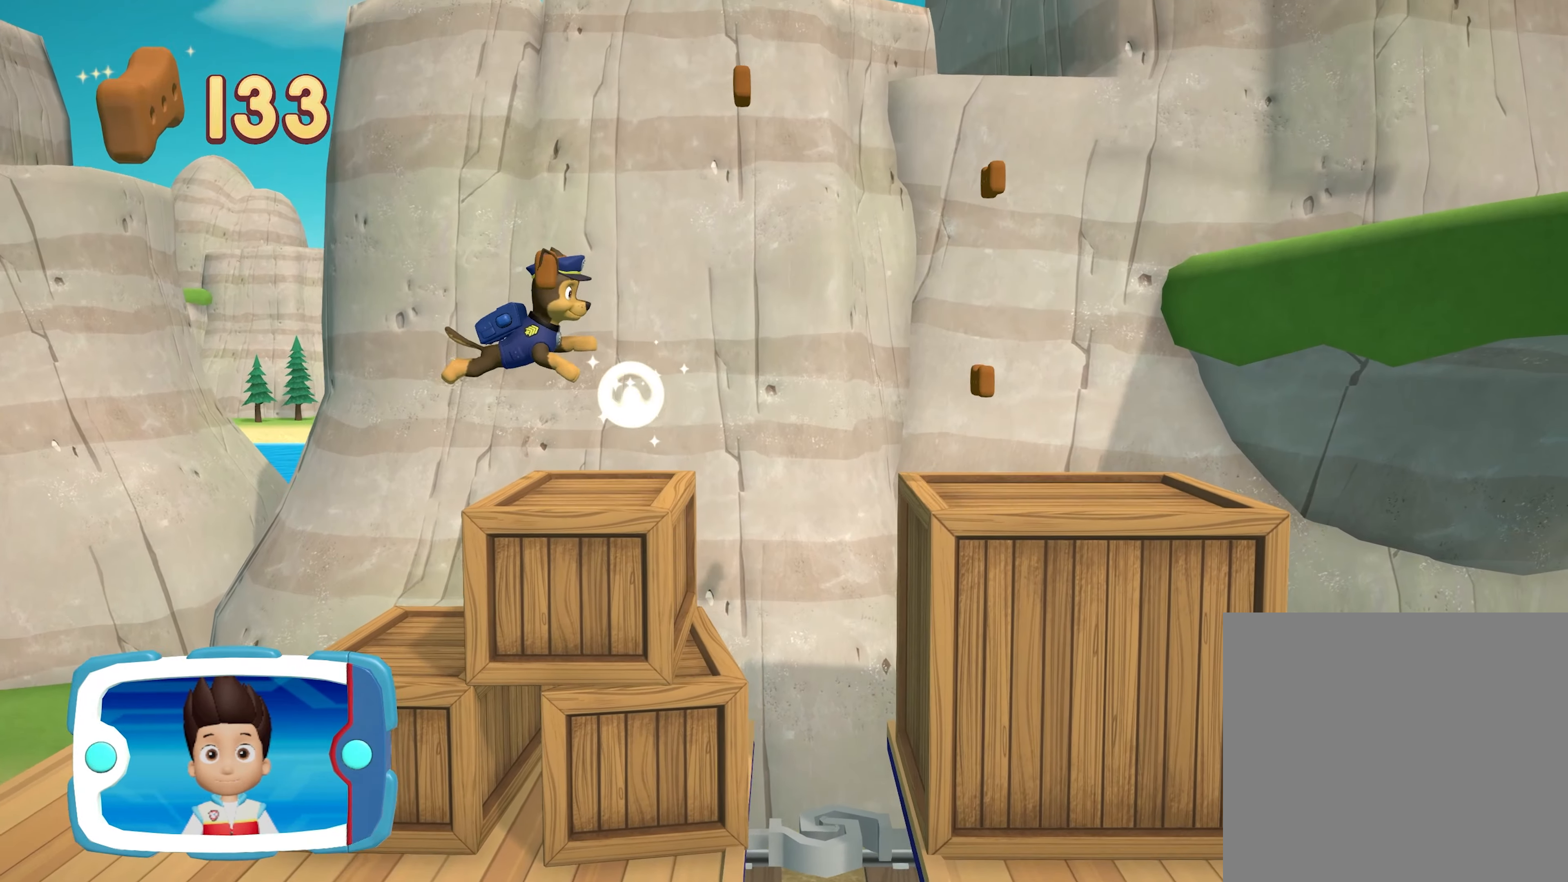
{"buttons": [], "left_stick": "center", "events": []}
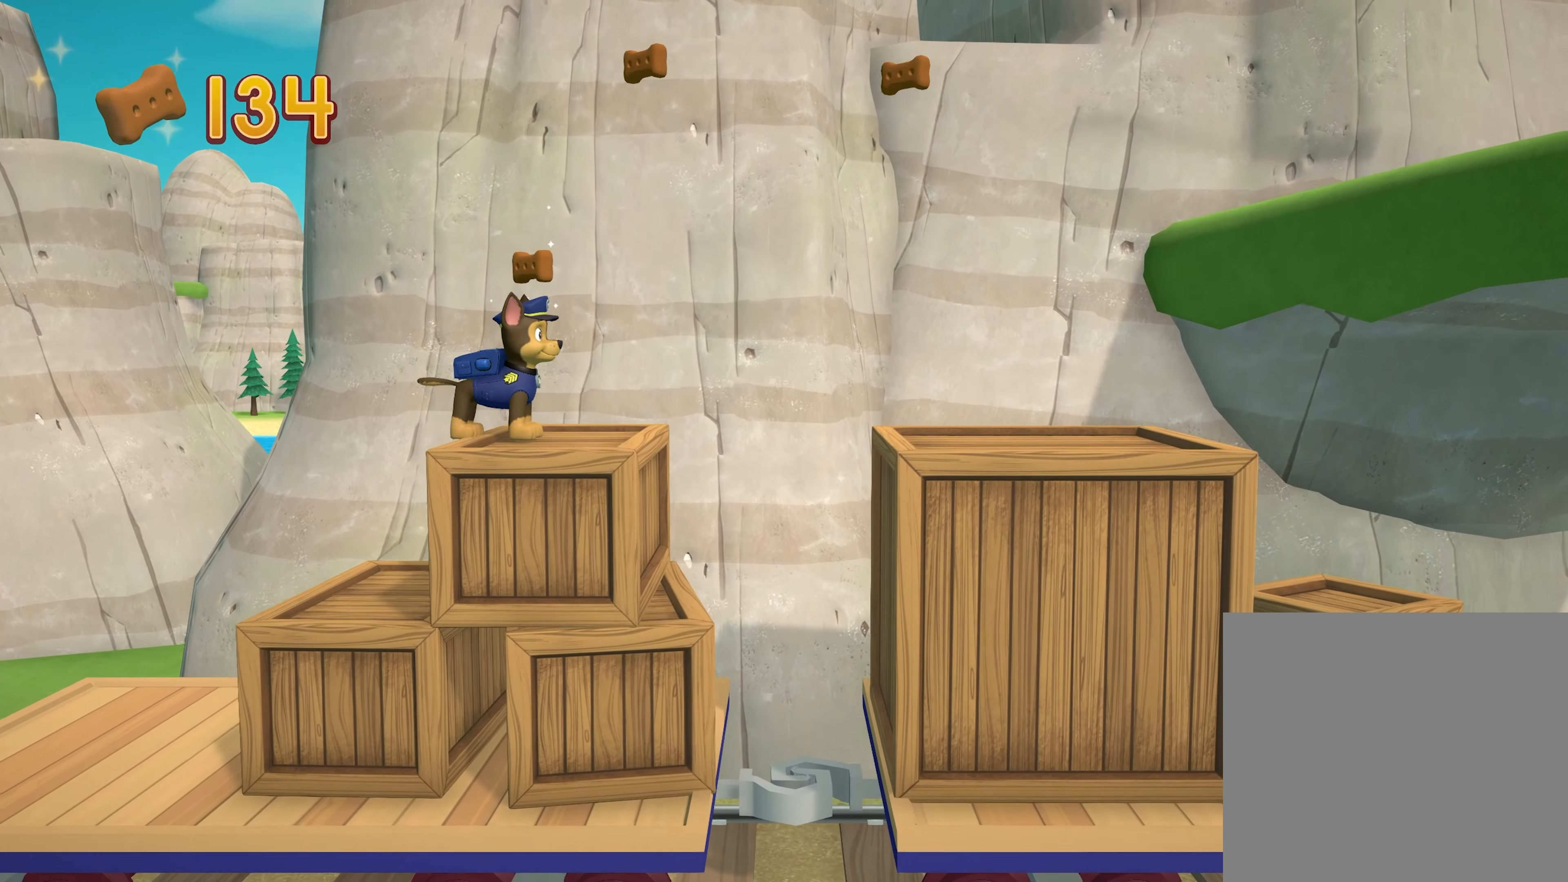
{"buttons": [], "left_stick": "center", "events": []}
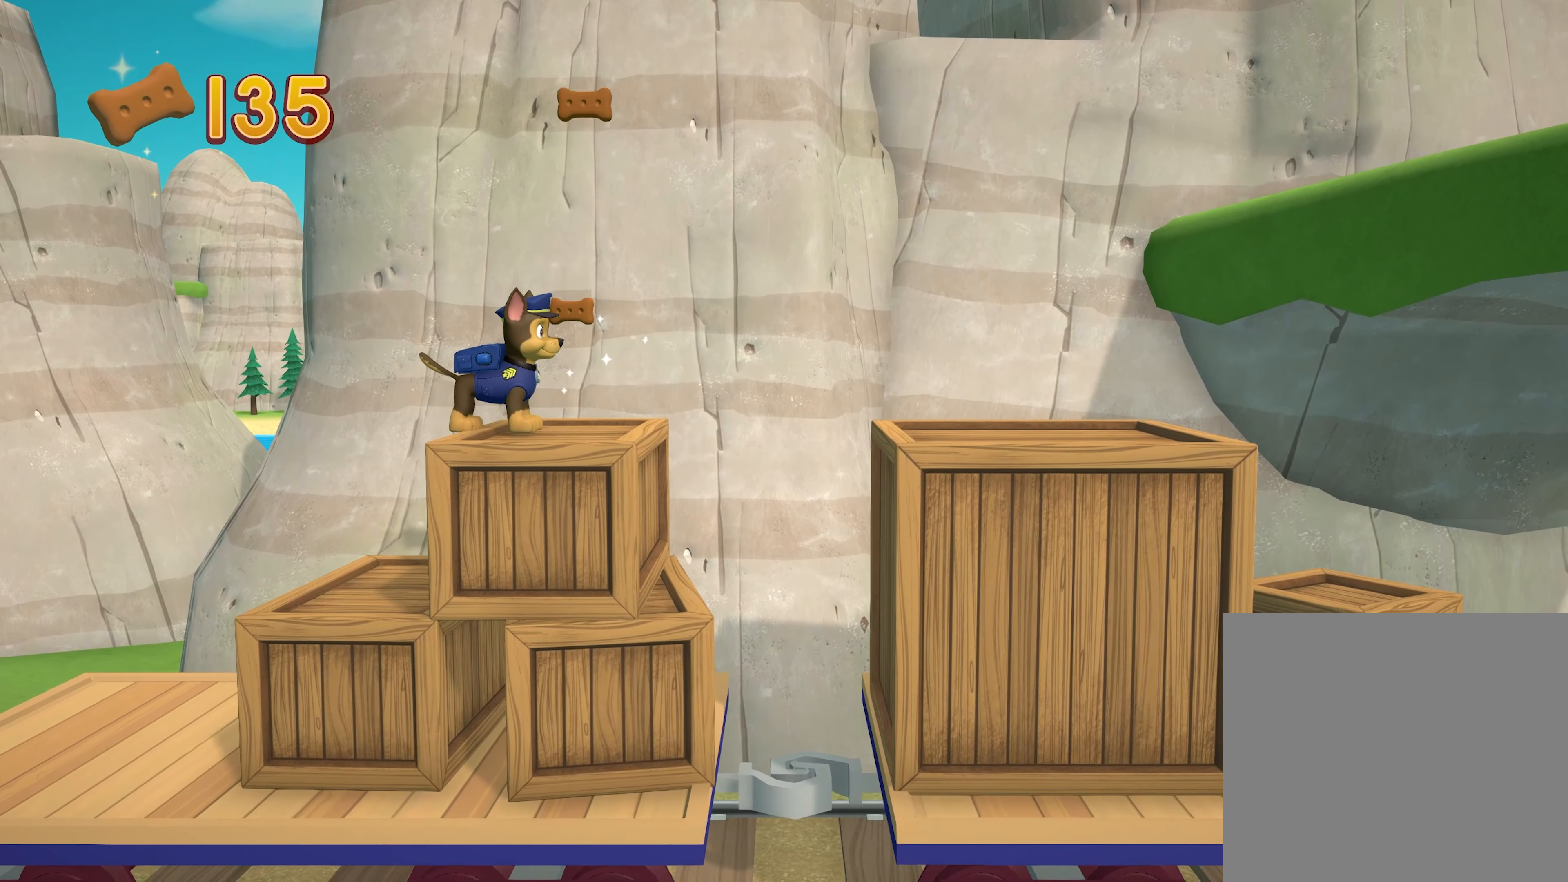
{"buttons": [], "left_stick": "center", "events": []}
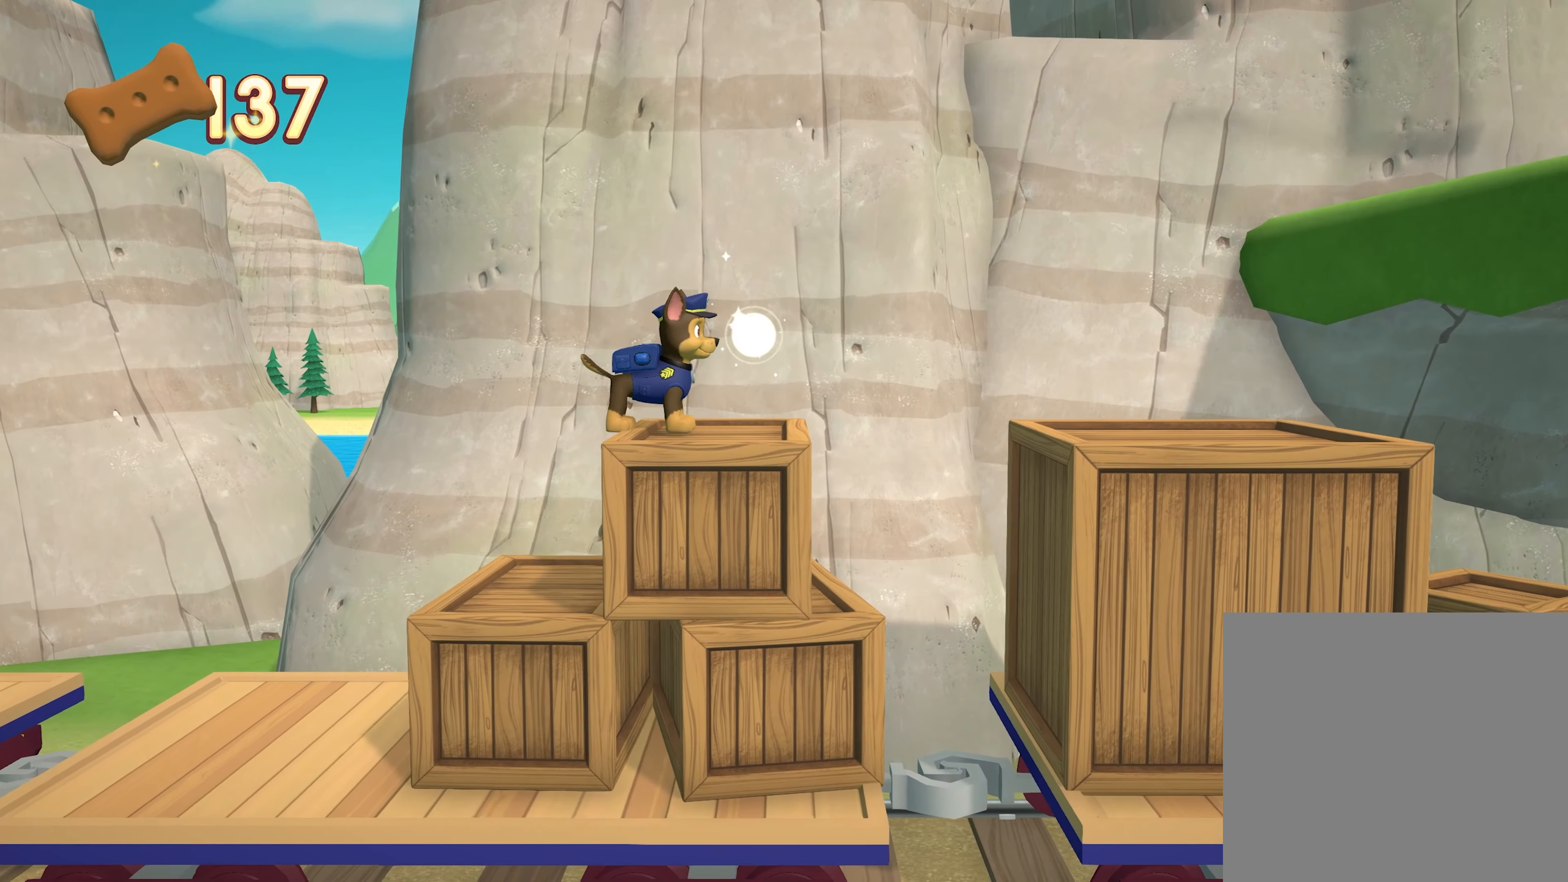
{"buttons": ["A"], "left_stick": "right", "events": [[66, "left_stick", "right"], [383, "A", "down"]]}
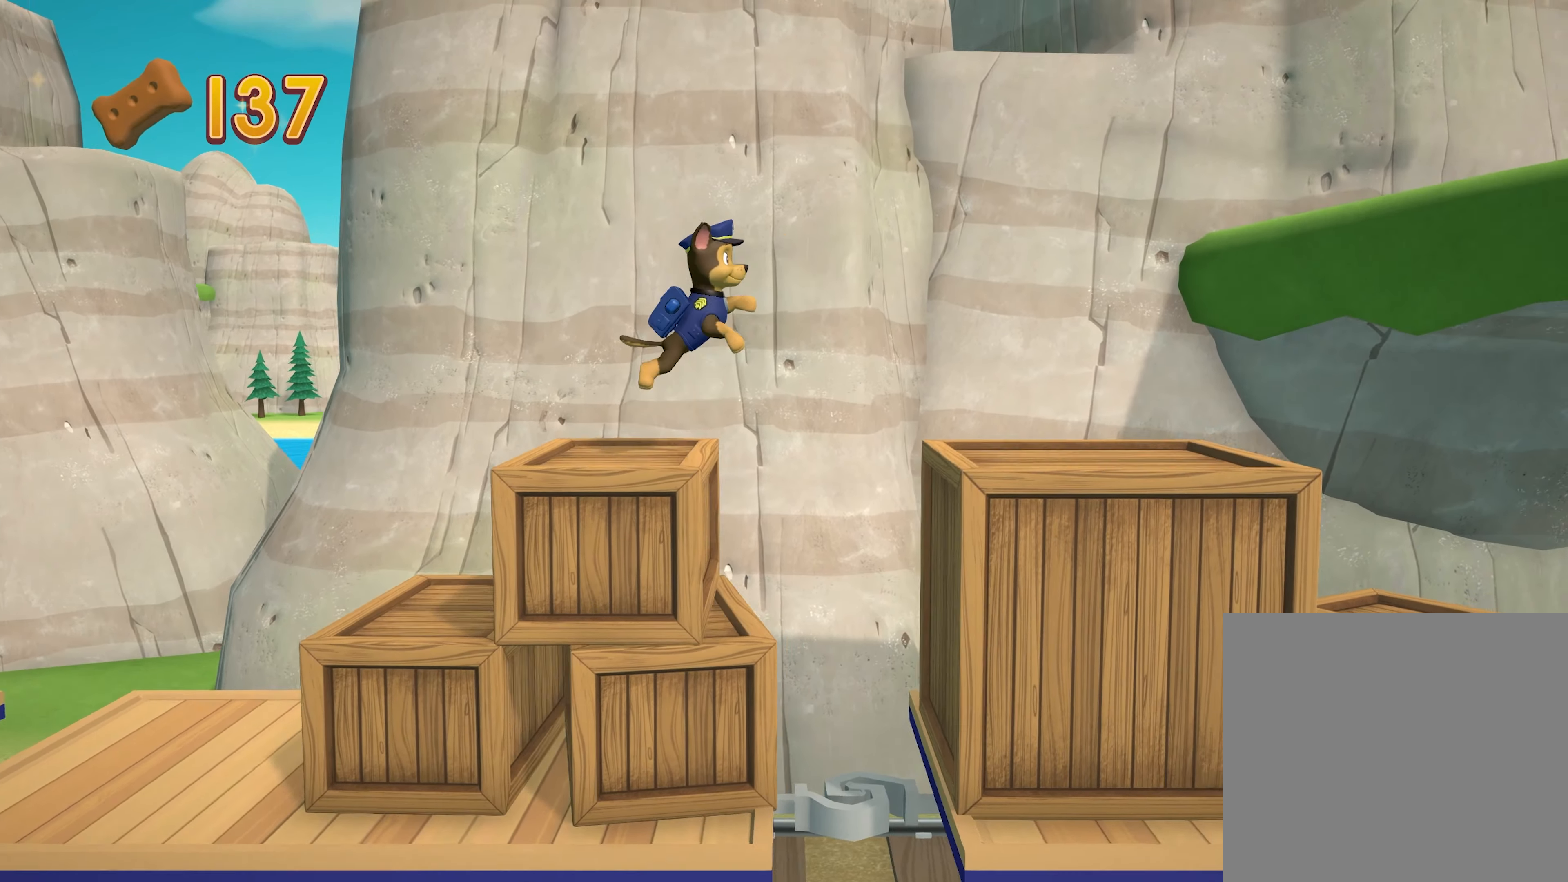
{"buttons": [], "left_stick": "right", "events": [[66, "A", "up"]]}
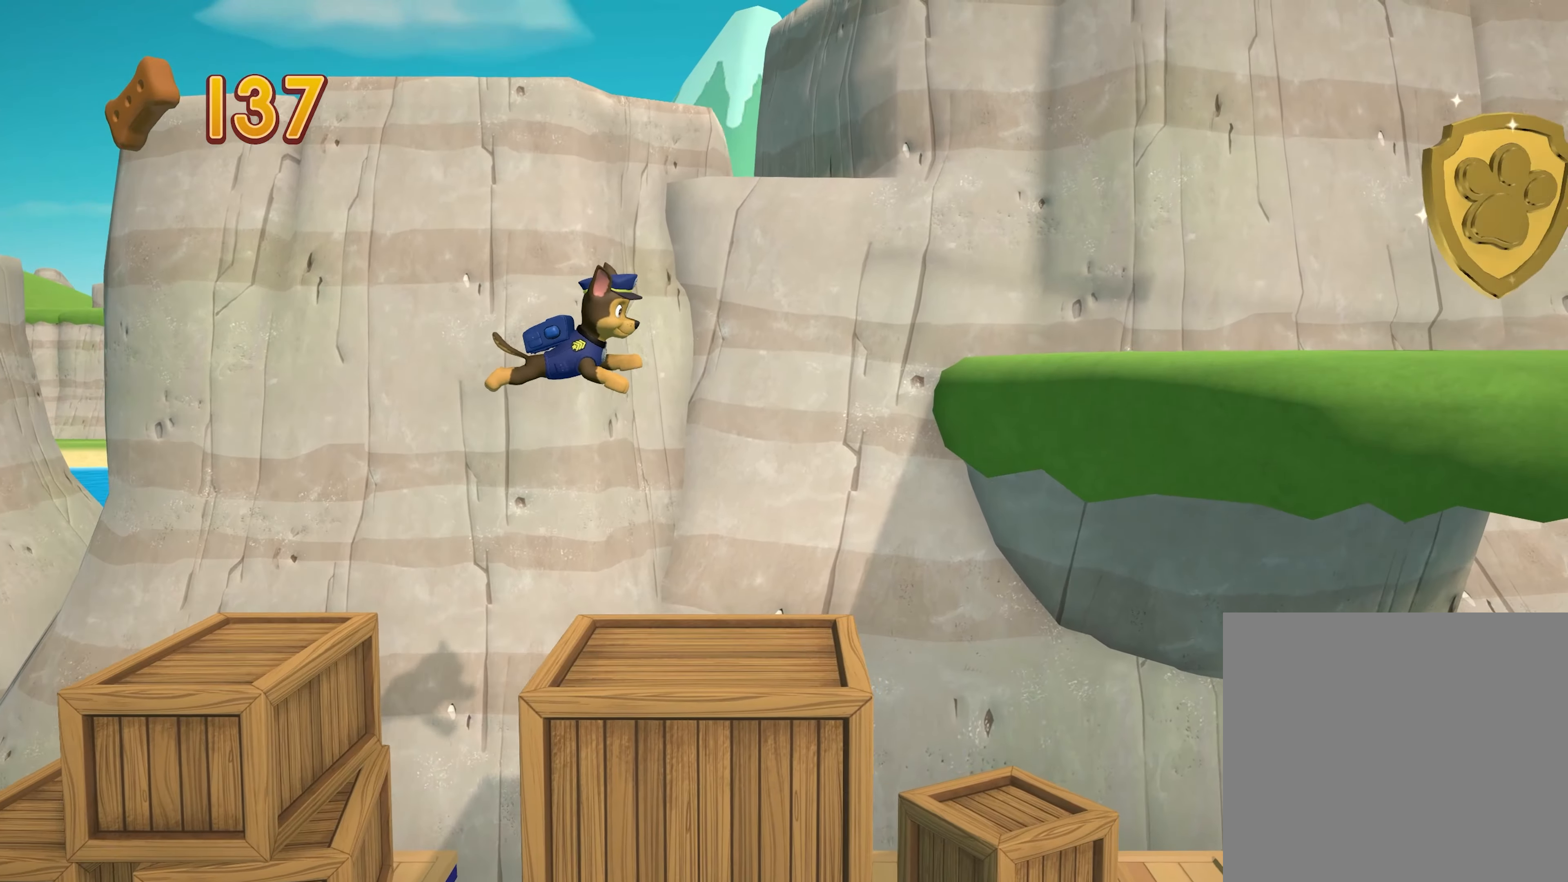
{"buttons": [], "left_stick": "center", "events": [[233, "left_stick", "center"]]}
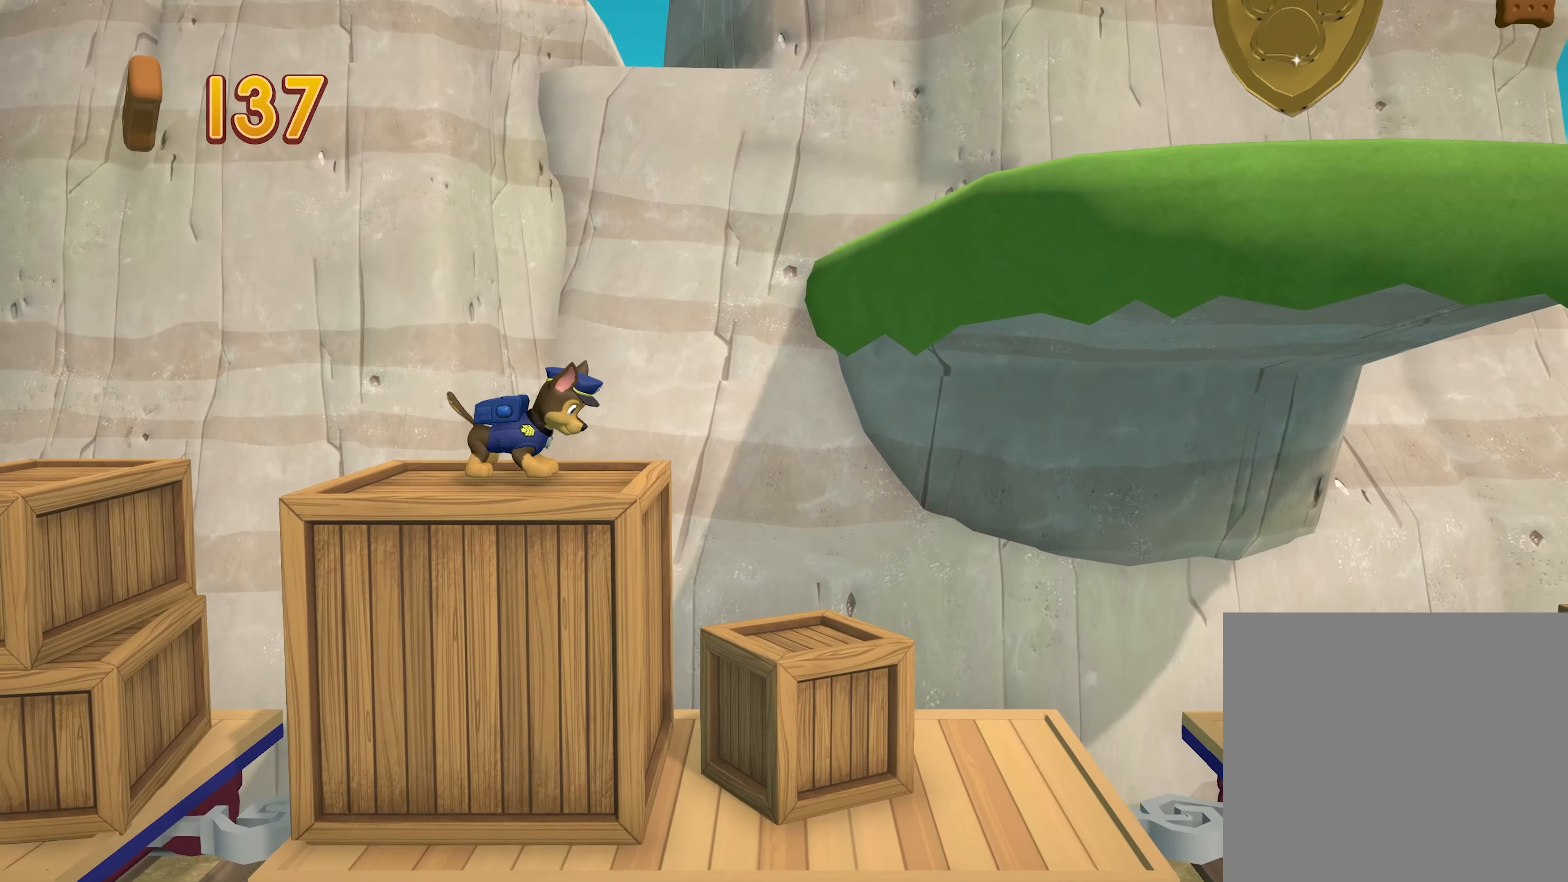
{"buttons": ["A"], "left_stick": "right", "events": [[133, "left_stick", "right"], [233, "A", "down"]]}
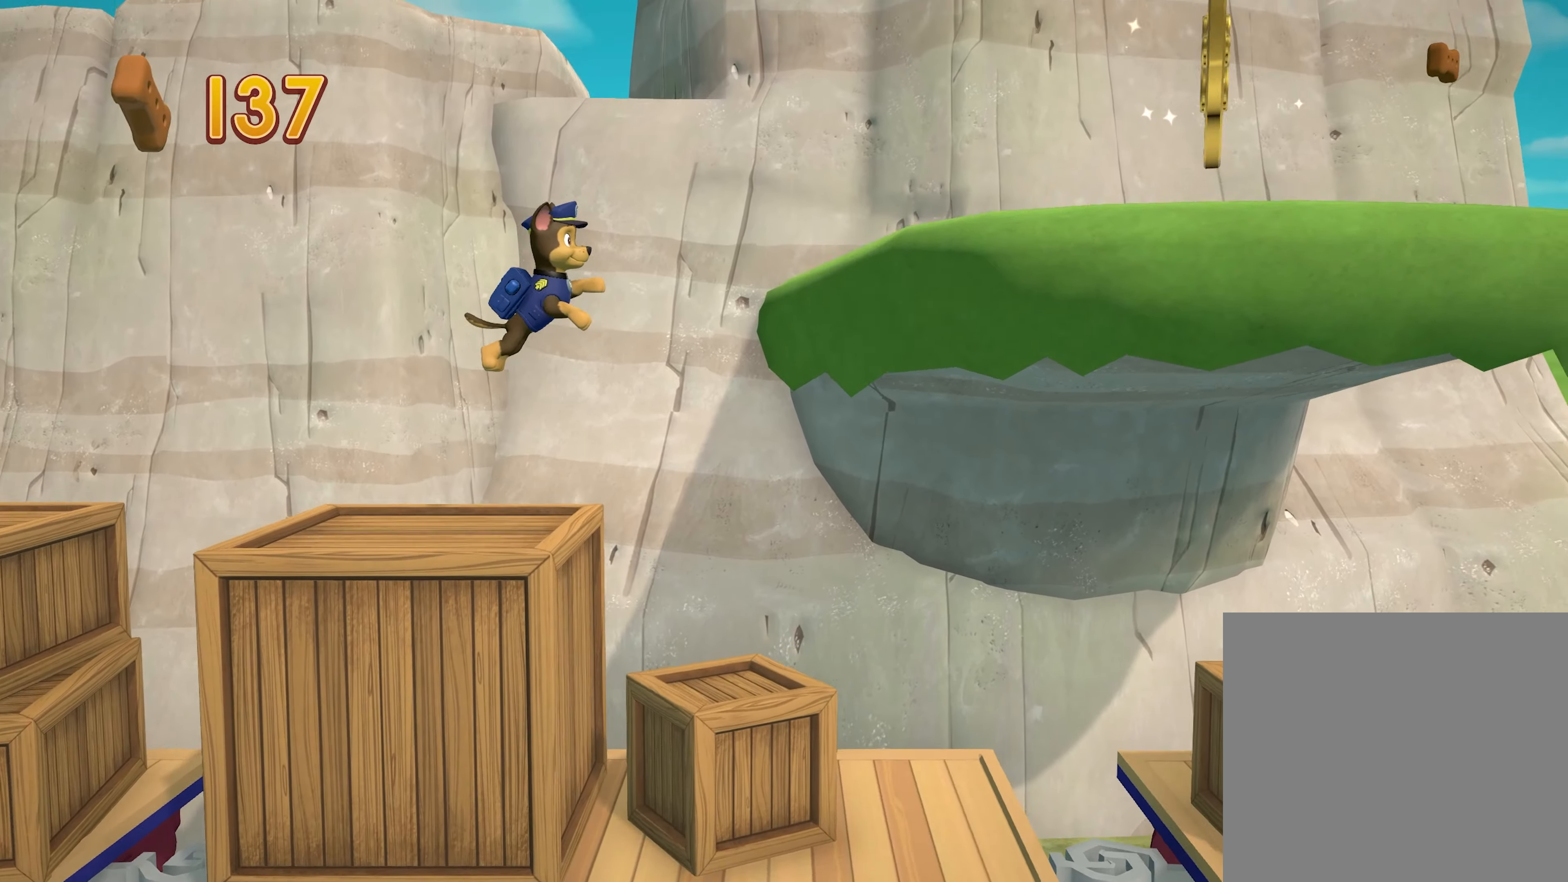
{"buttons": ["A"], "left_stick": "right", "events": [[83, "A", "up"], [367, "A", "down"]]}
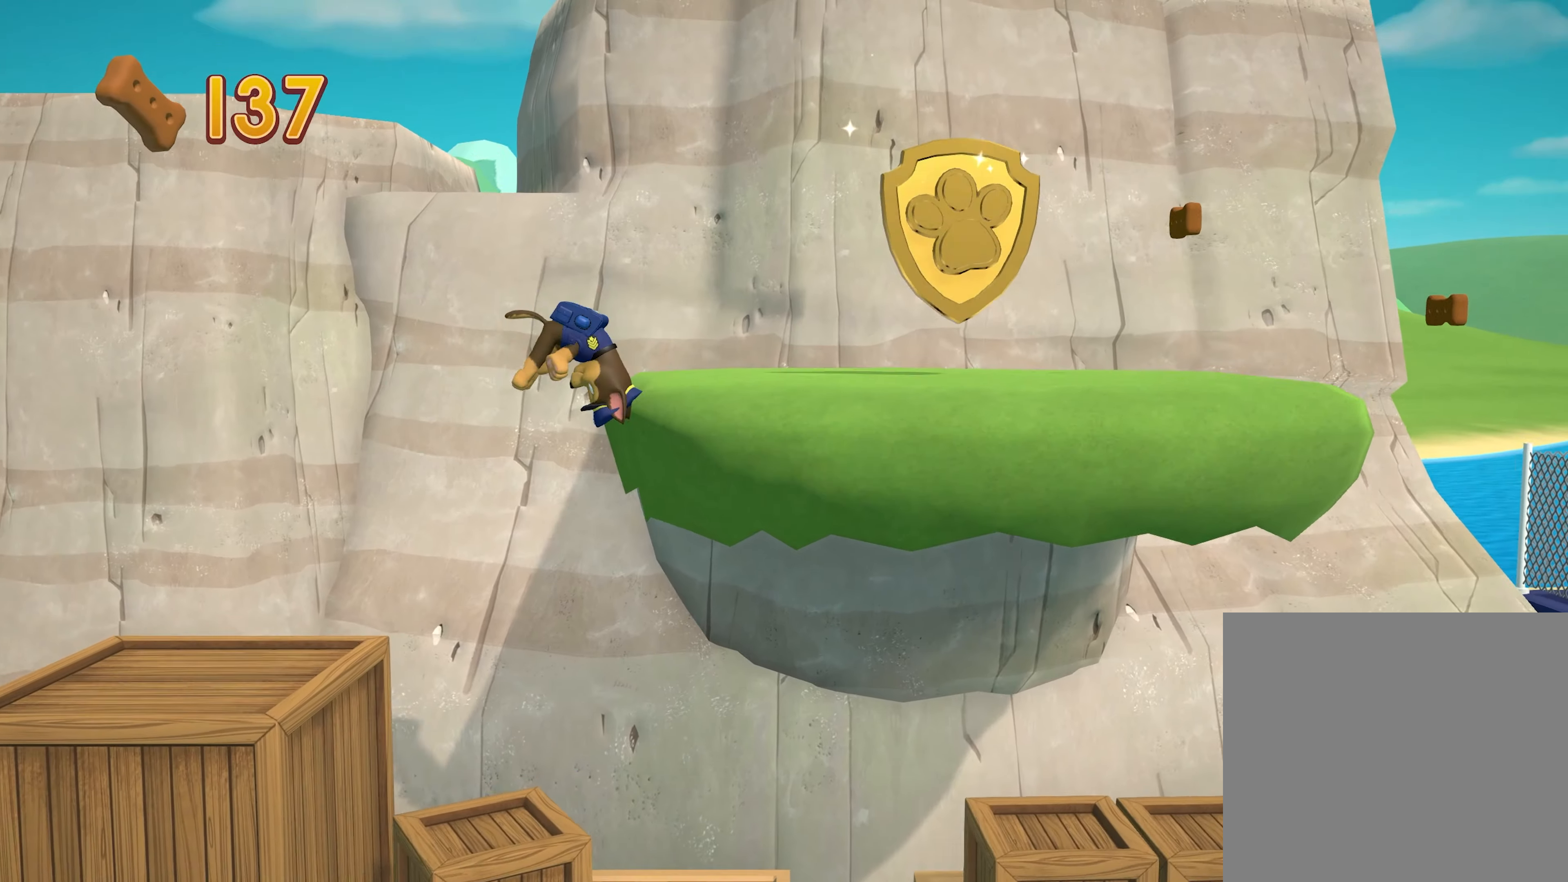
{"buttons": [], "left_stick": "right", "events": [[50, "A", "up"]]}
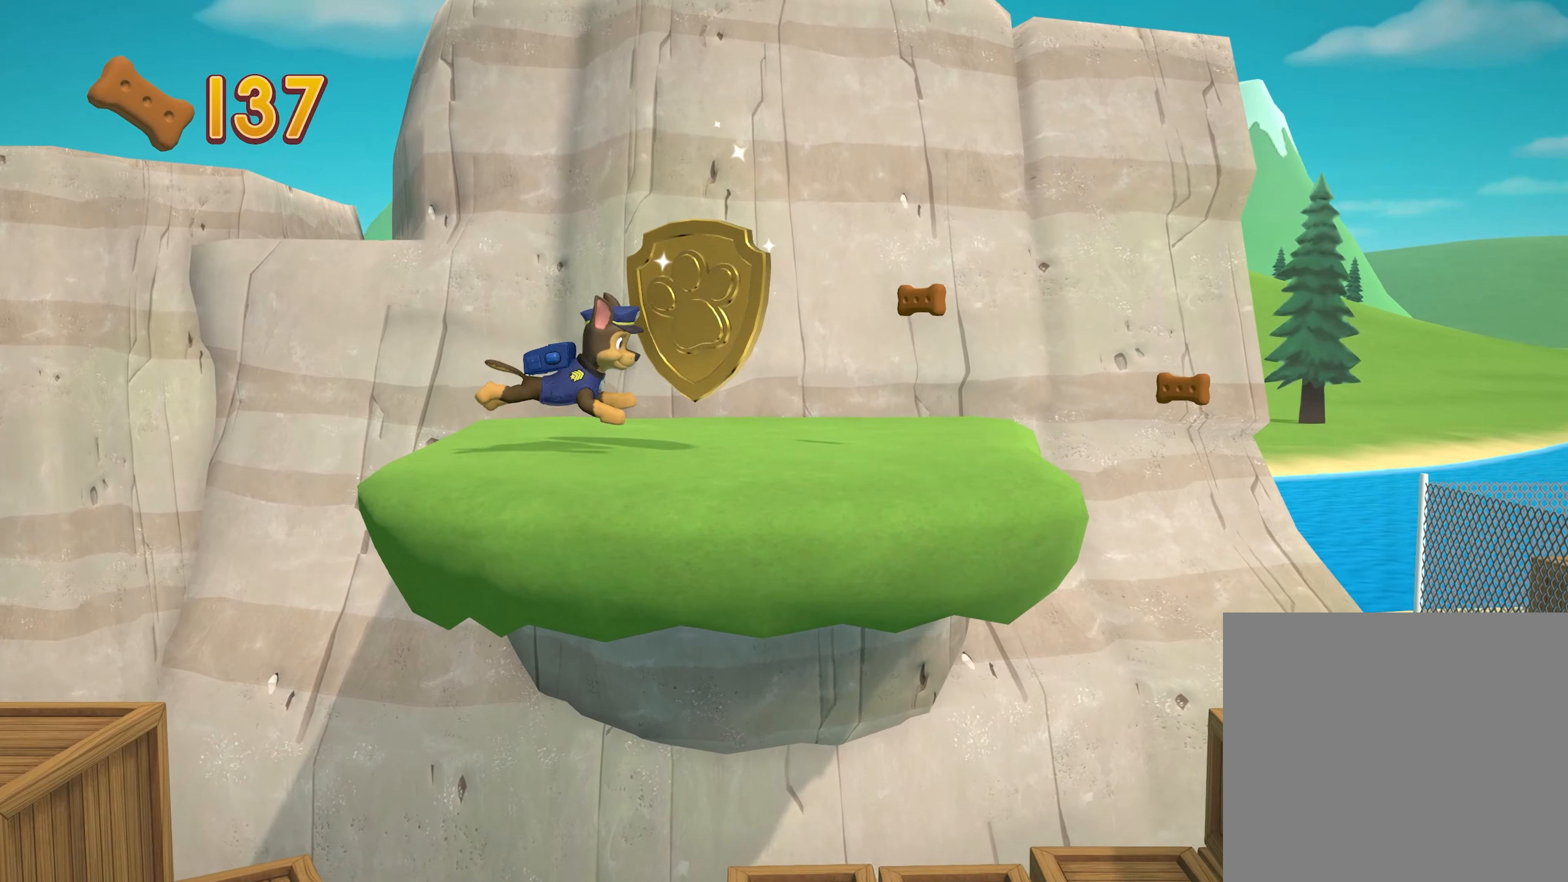
{"buttons": [], "left_stick": "right", "events": []}
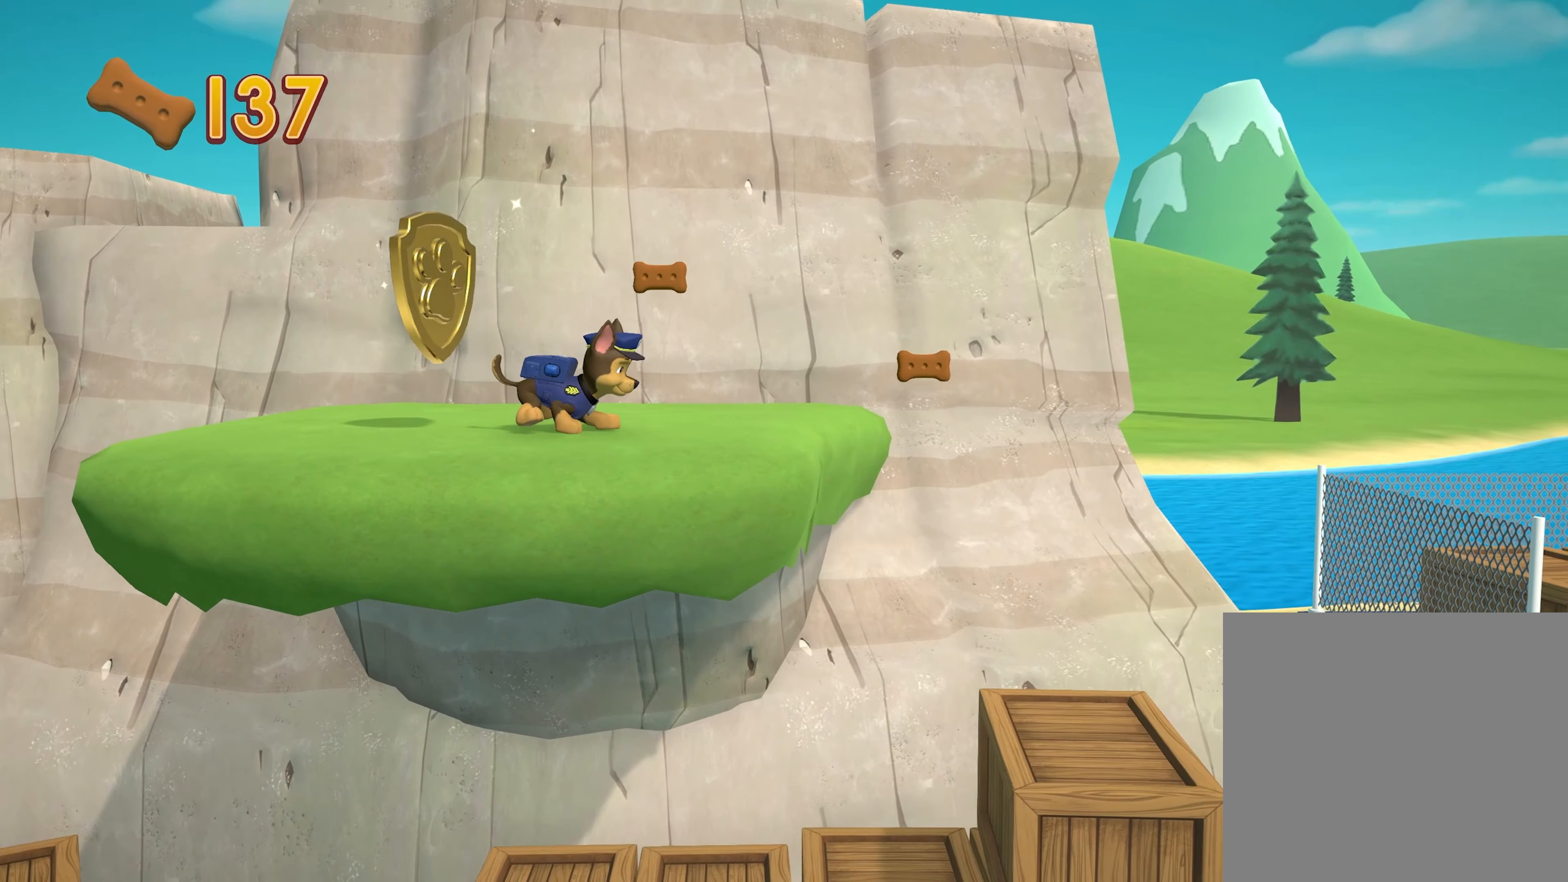
{"buttons": [], "left_stick": "right", "events": []}
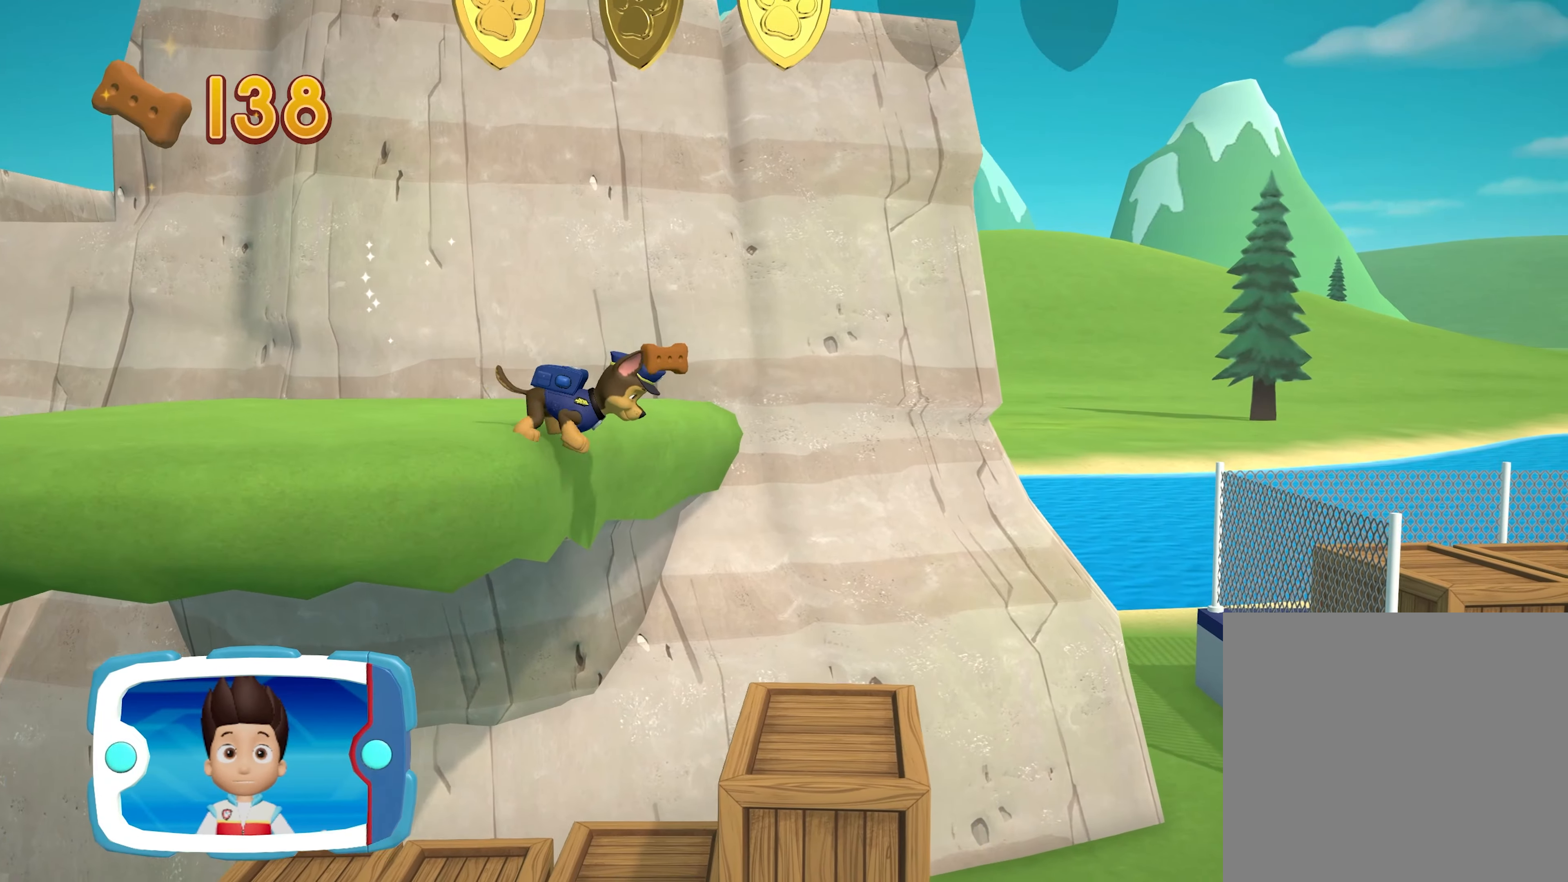
{"buttons": [], "left_stick": "center", "events": [[400, "left_stick", "center"]]}
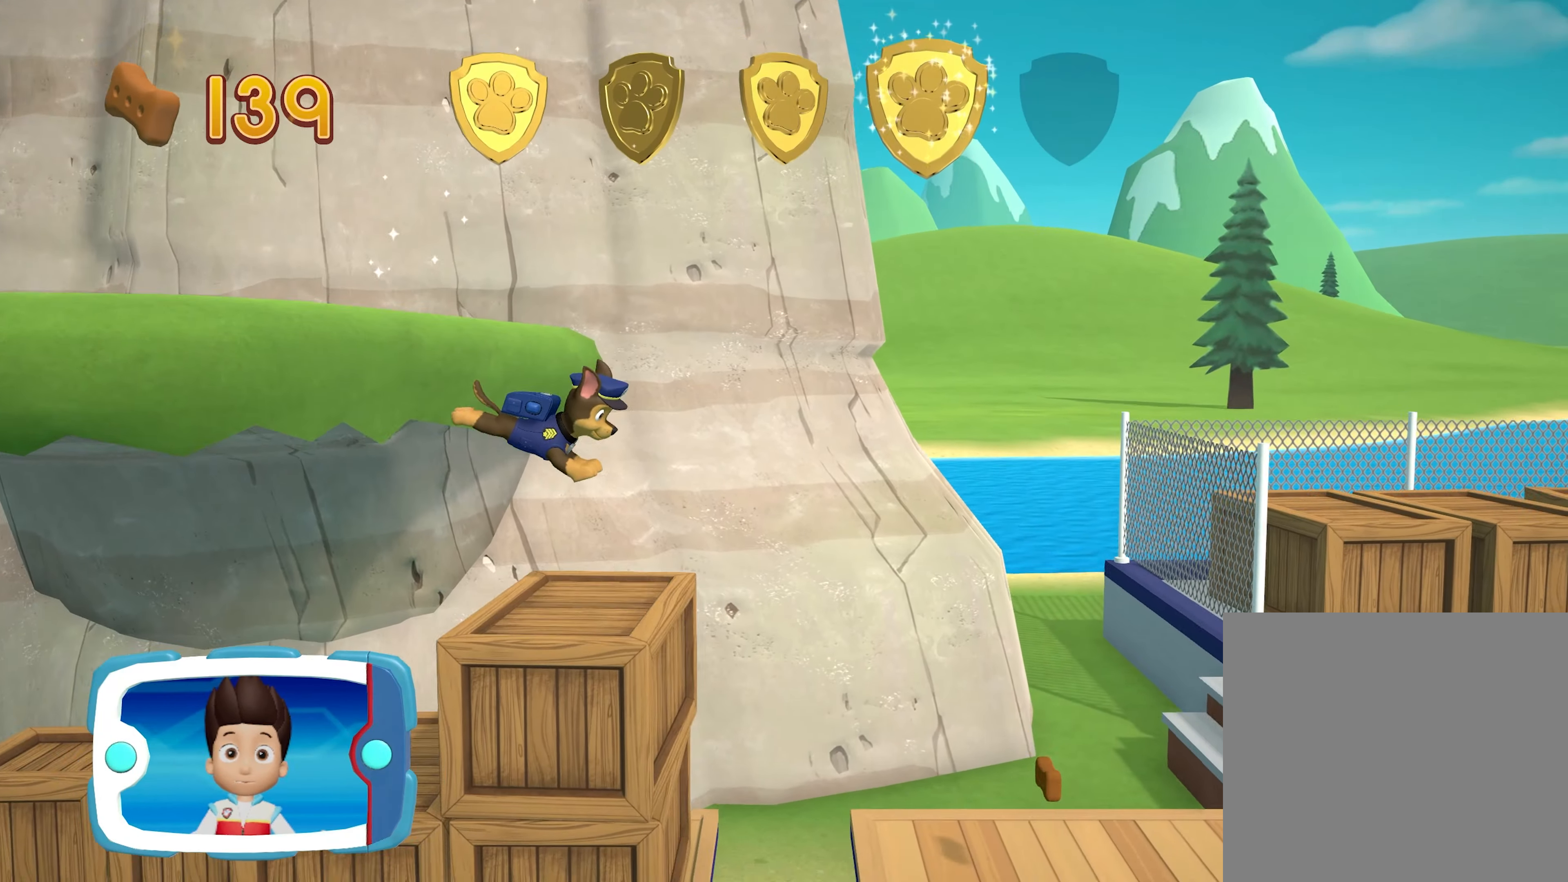
{"buttons": [], "left_stick": "center", "events": []}
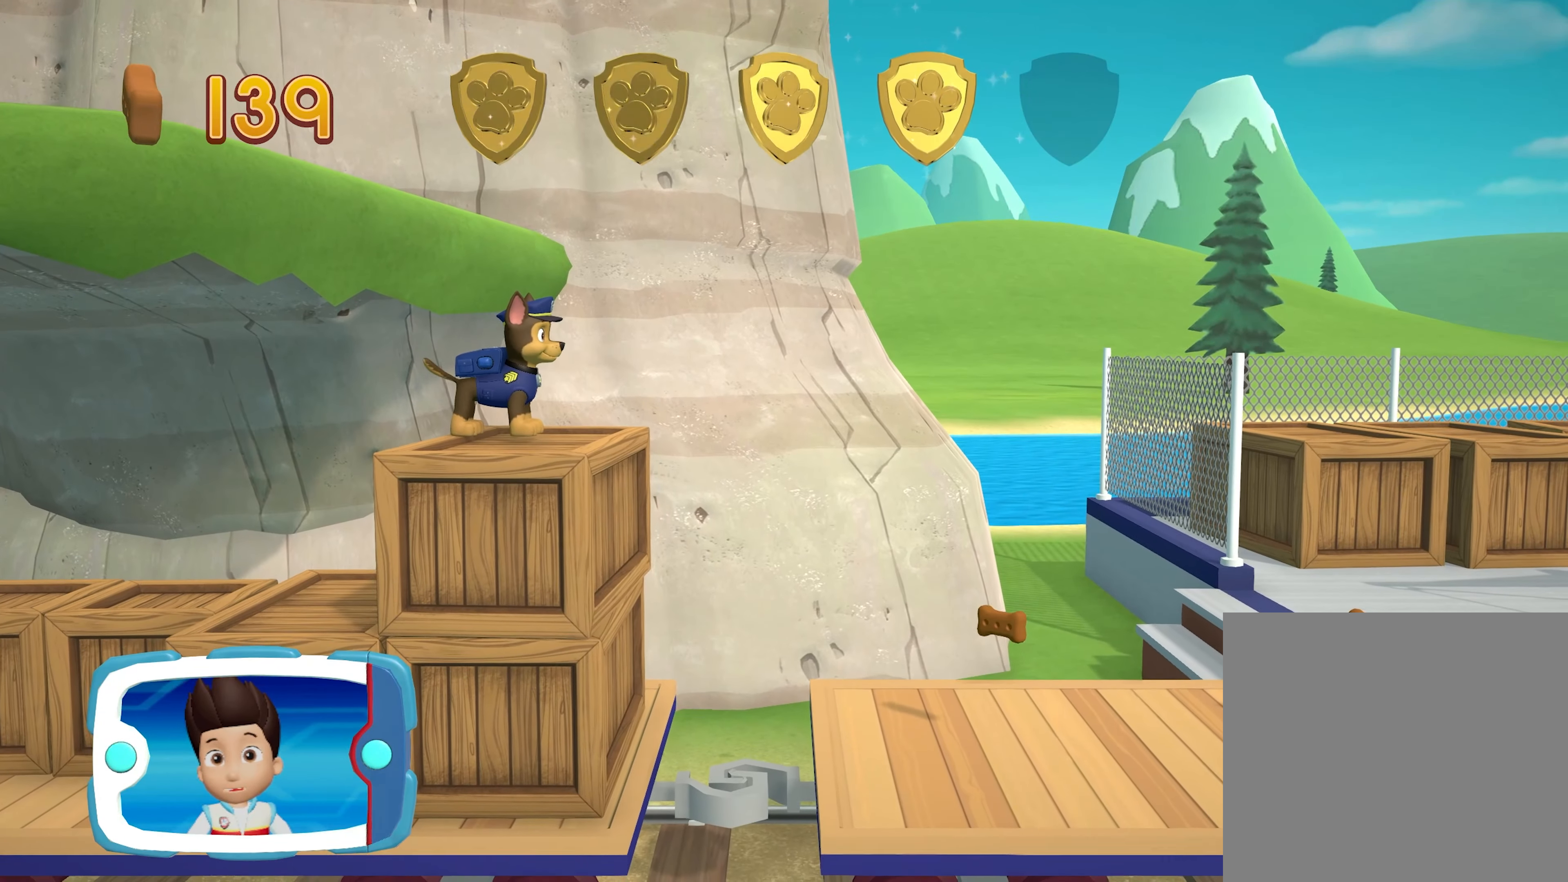
{"buttons": [], "left_stick": "right", "events": [[350, "left_stick", "right"]]}
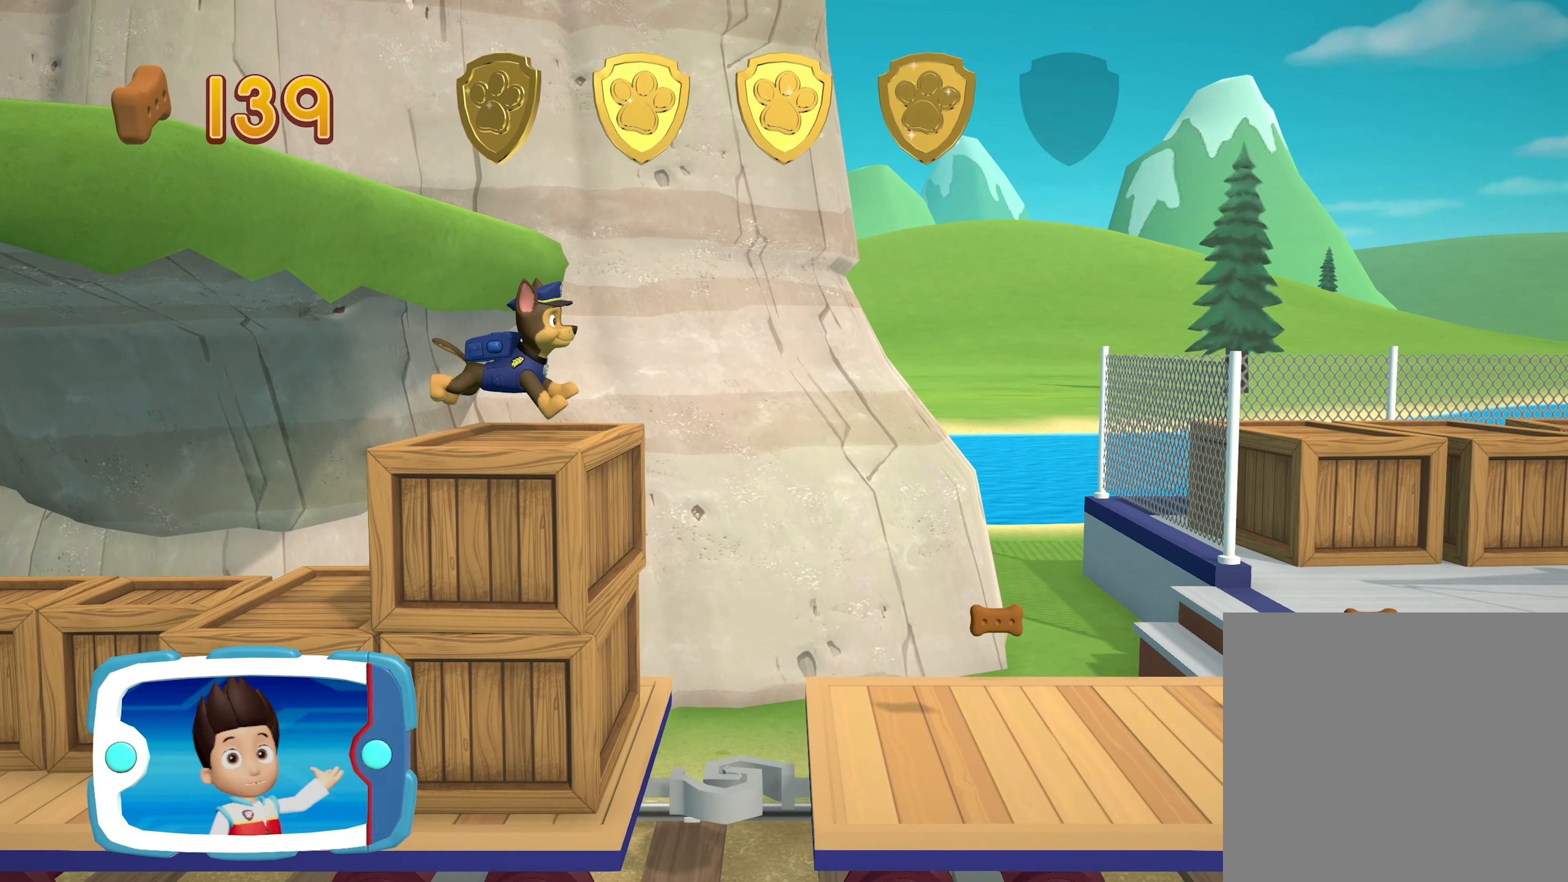
{"buttons": [], "left_stick": "right", "events": []}
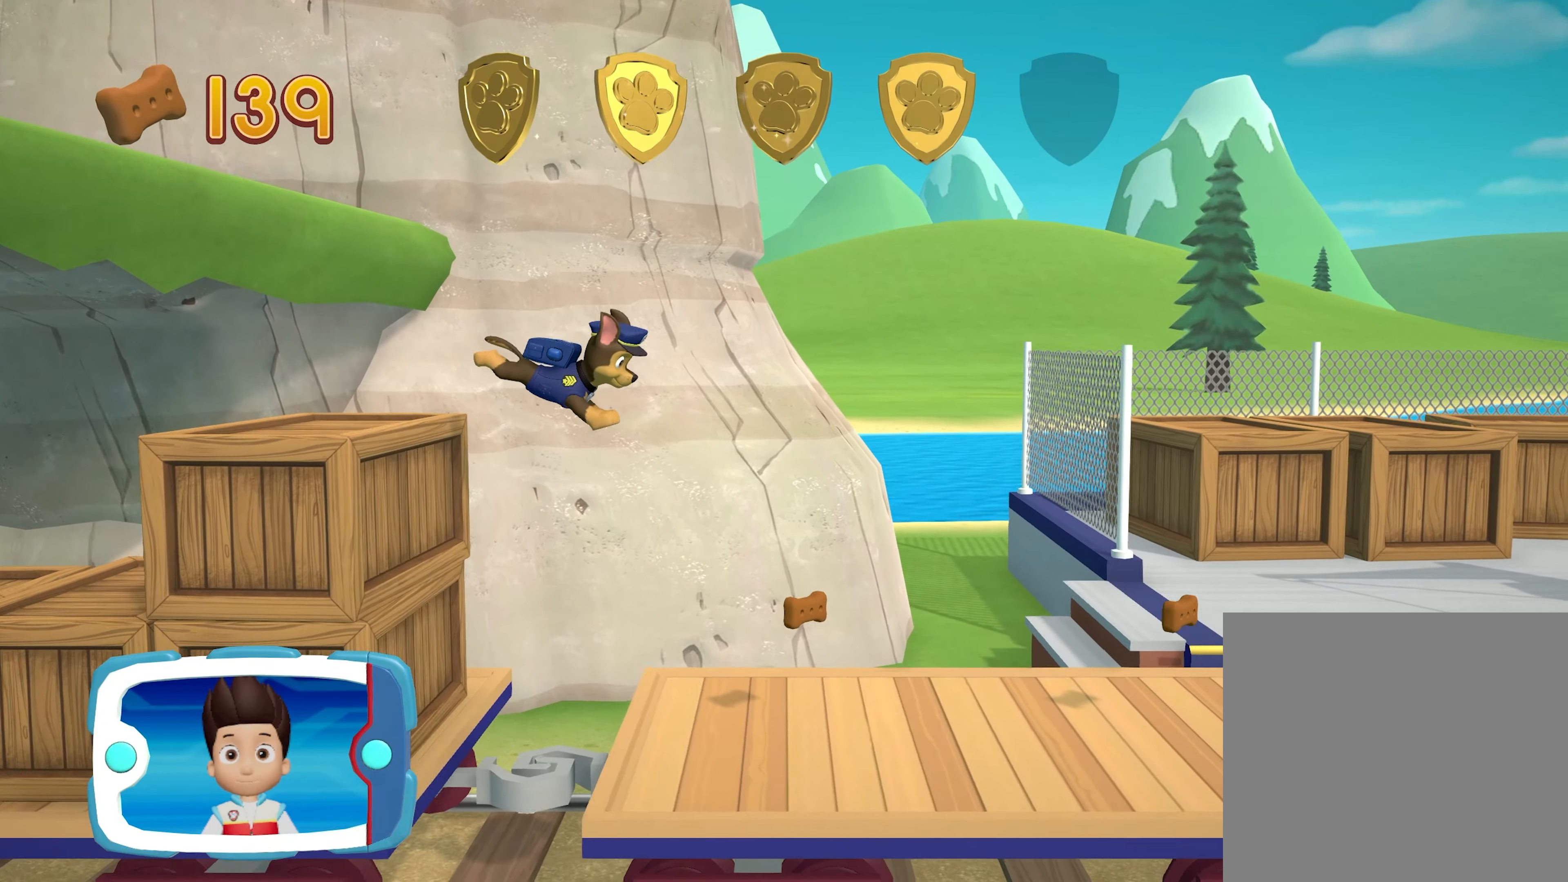
{"buttons": [], "left_stick": "right", "events": []}
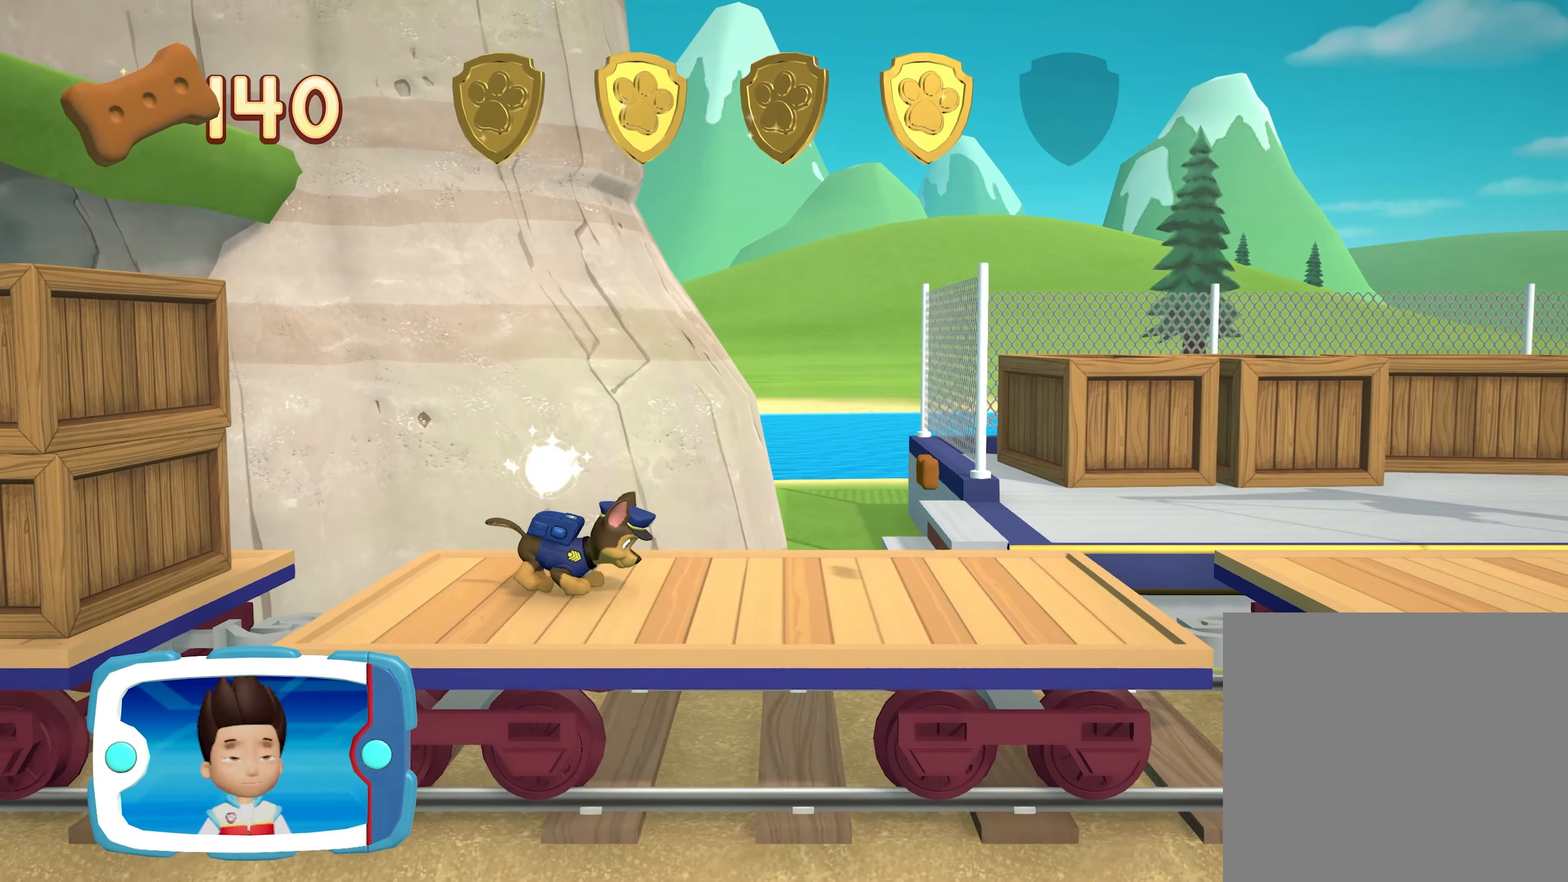
{"buttons": [], "left_stick": "right", "events": []}
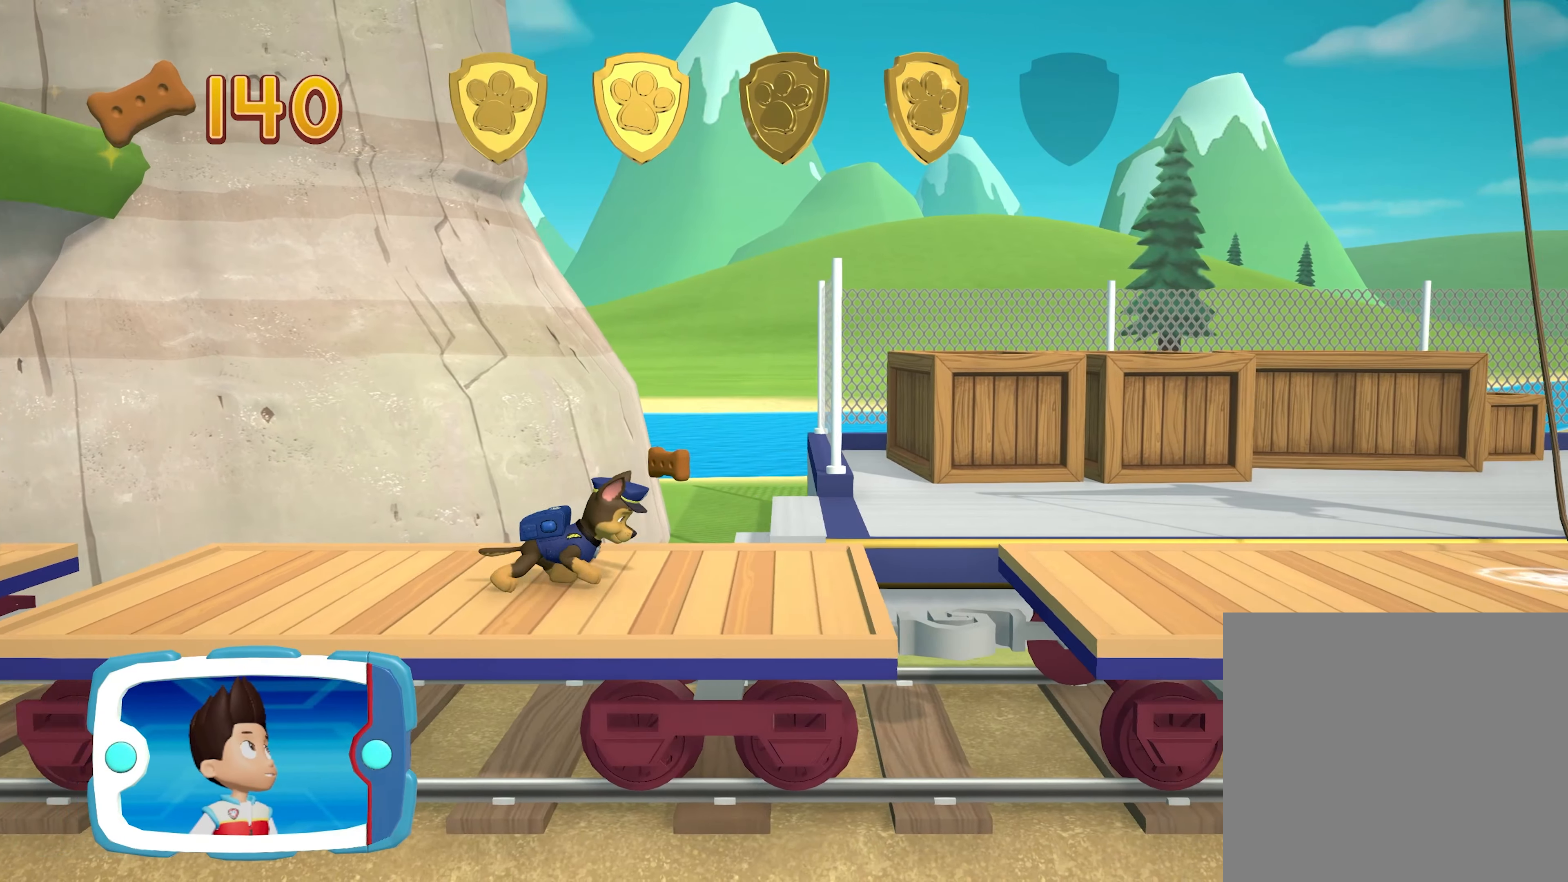
{"buttons": [], "left_stick": "right", "events": []}
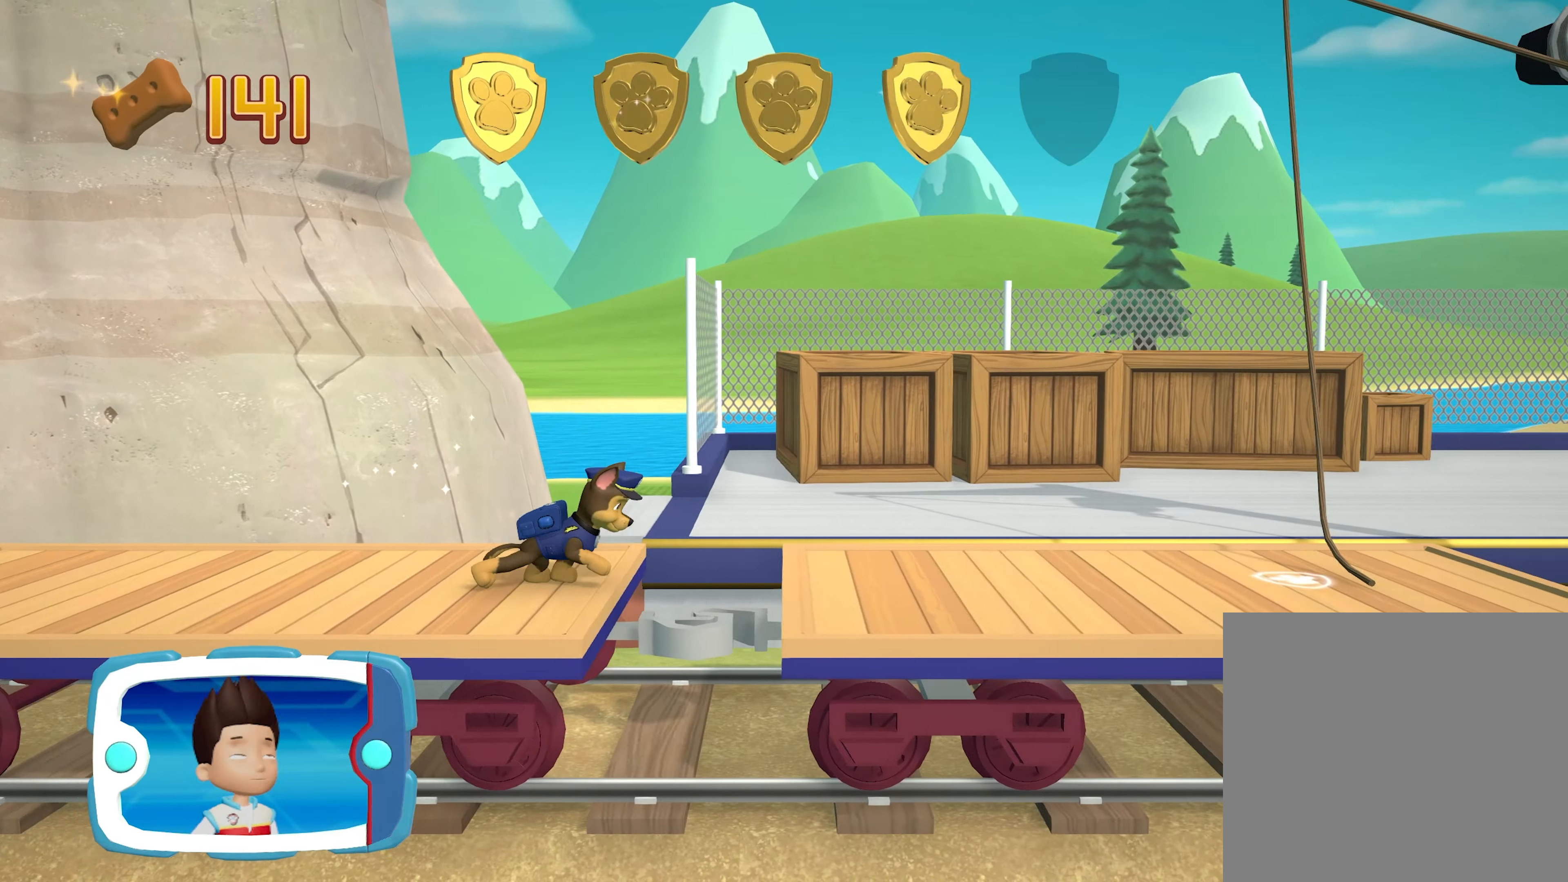
{"buttons": [], "left_stick": "right", "events": []}
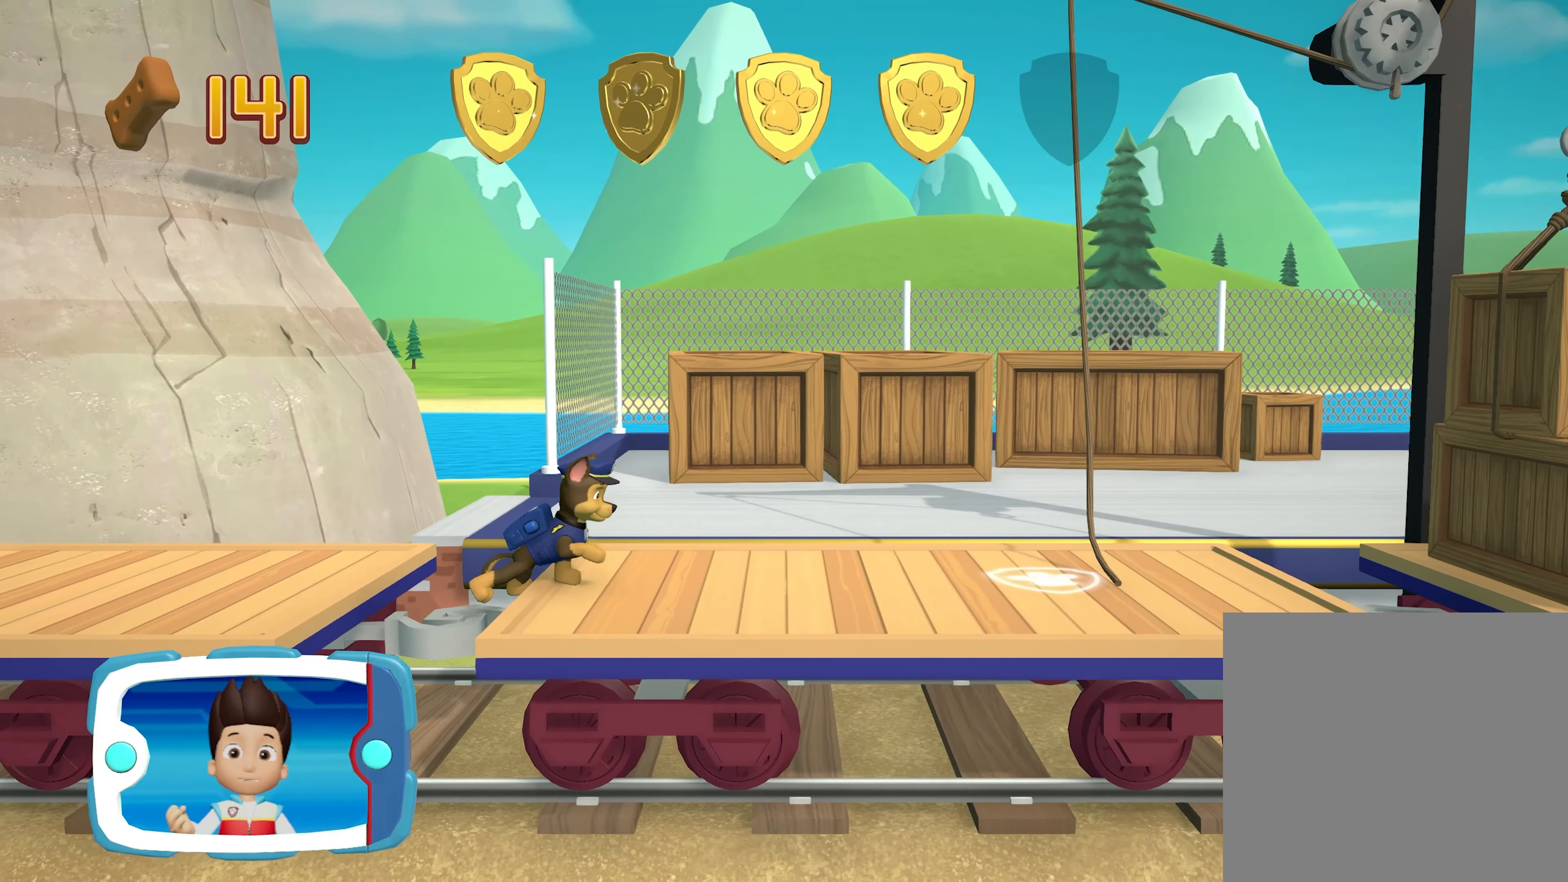
{"buttons": [], "left_stick": "right", "events": []}
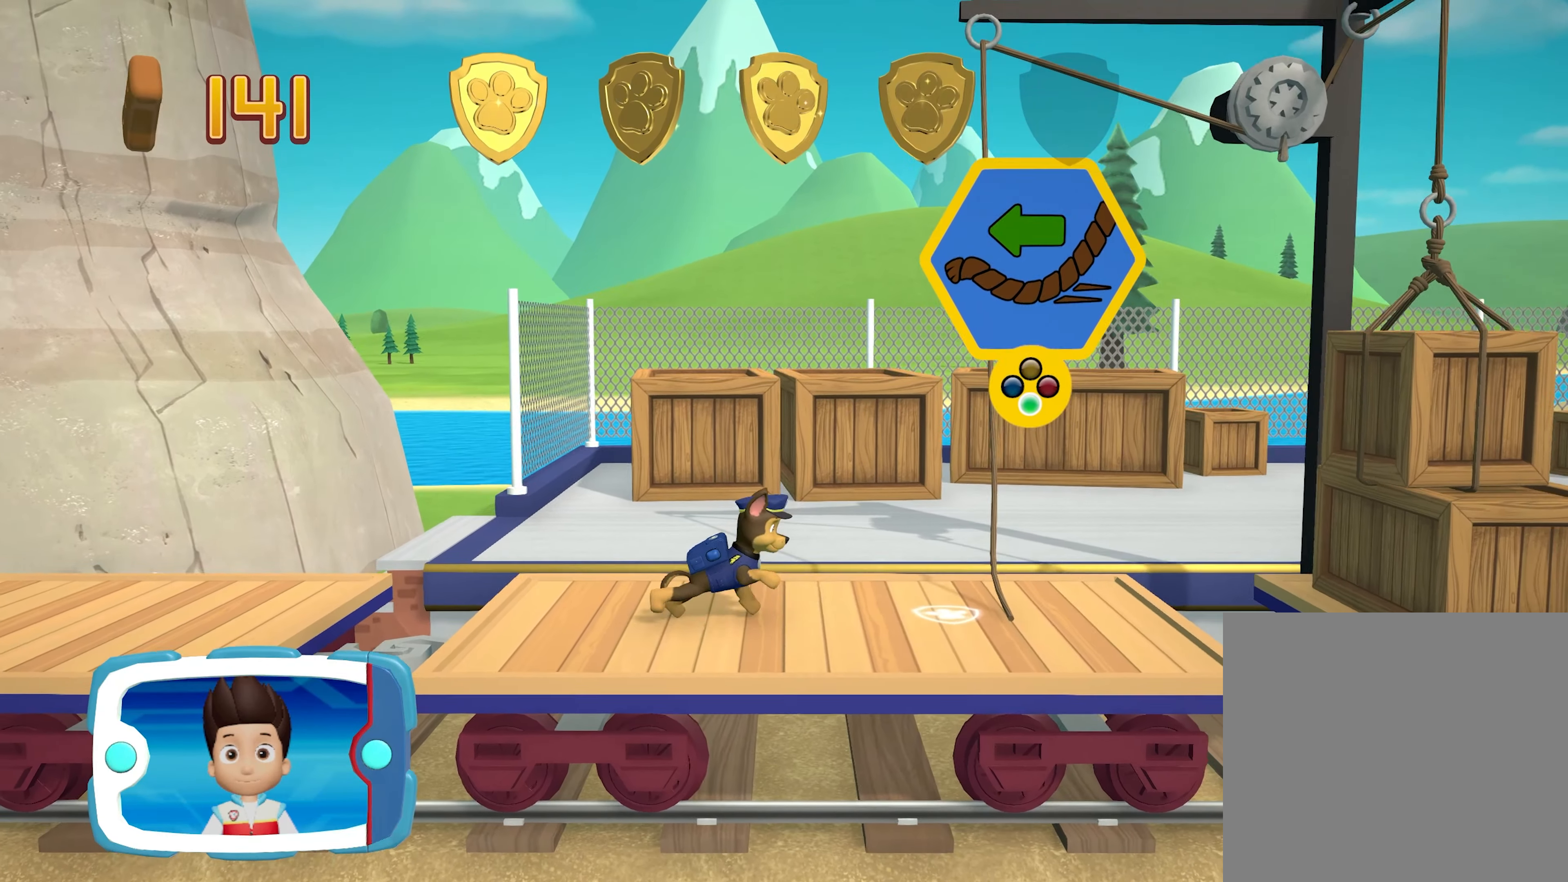
{"buttons": [], "left_stick": "center", "events": [[117, "left_stick", "center"]]}
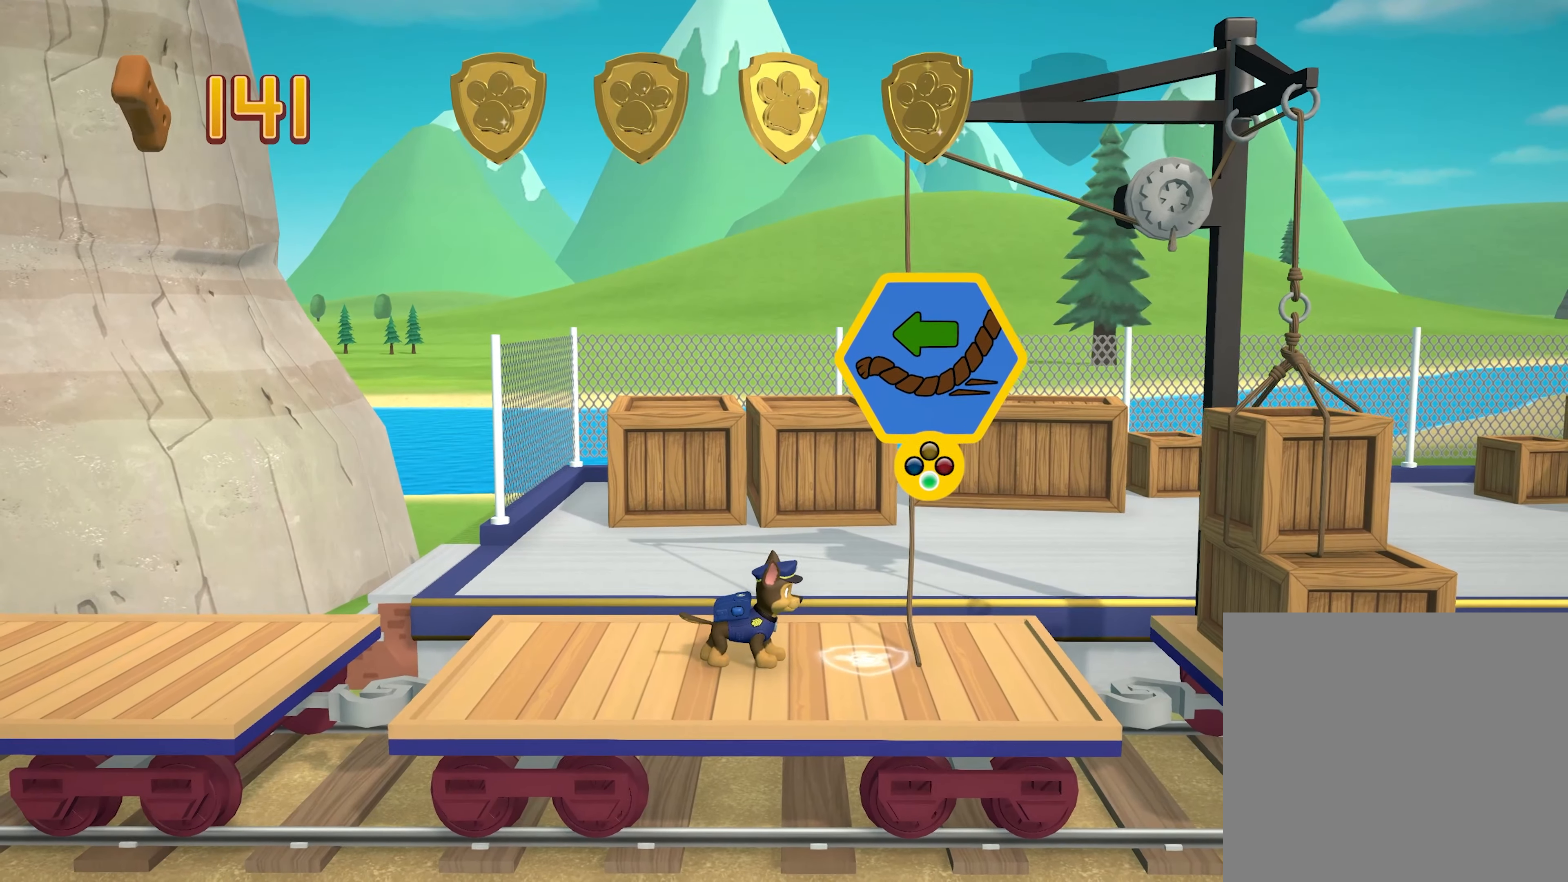
{"buttons": [], "left_stick": "center", "events": [[84, "left_stick", "right"], [350, "left_stick", "center"]]}
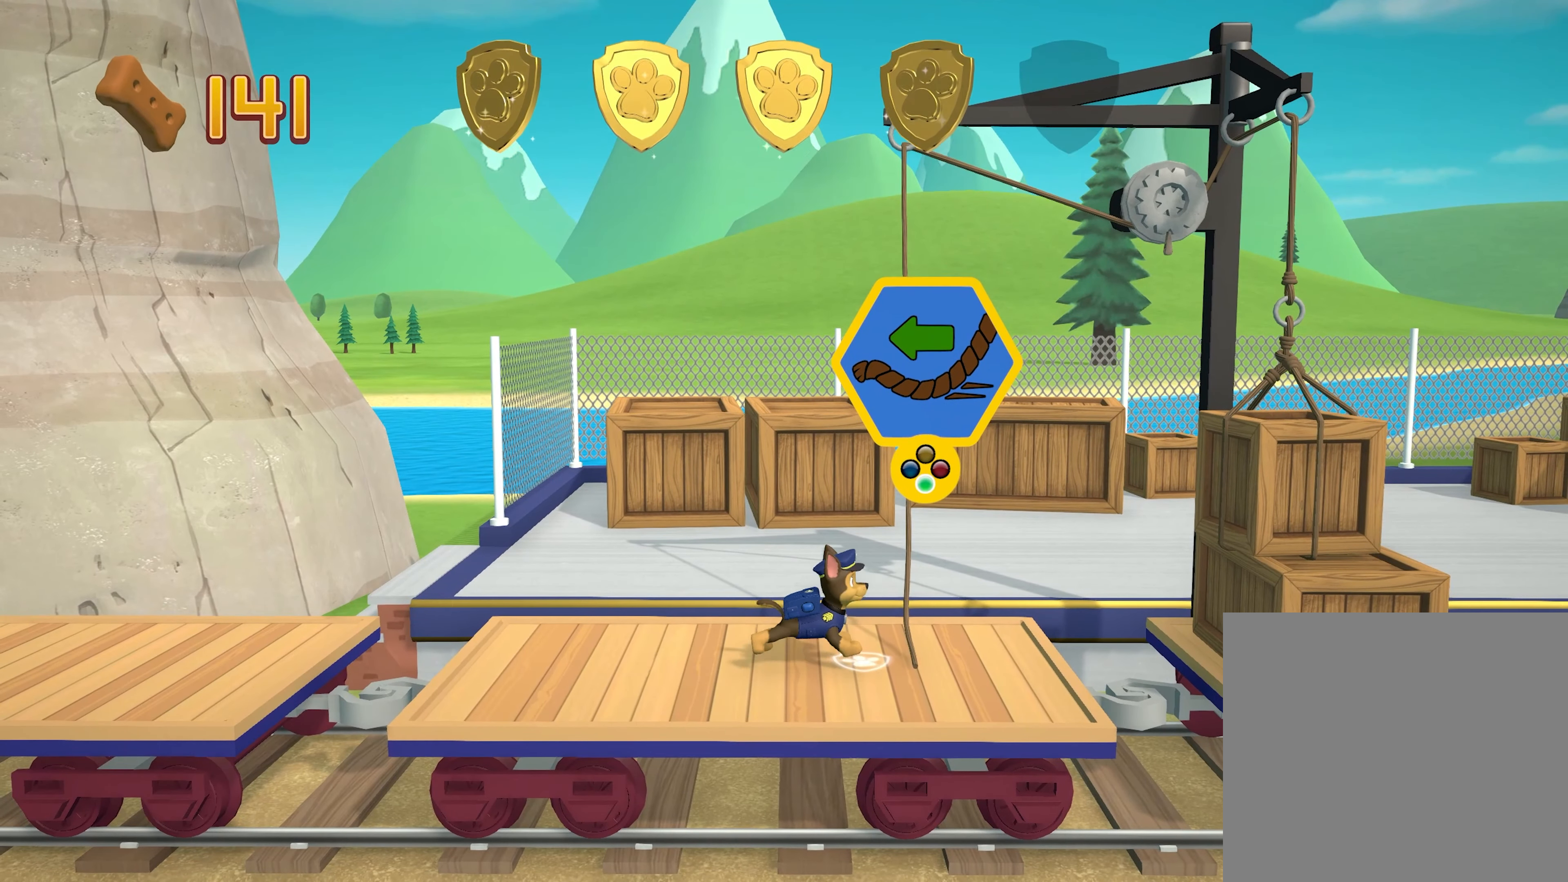
{"buttons": [], "left_stick": "center", "events": [[367, "A", "down"], [500, "A", "up"]]}
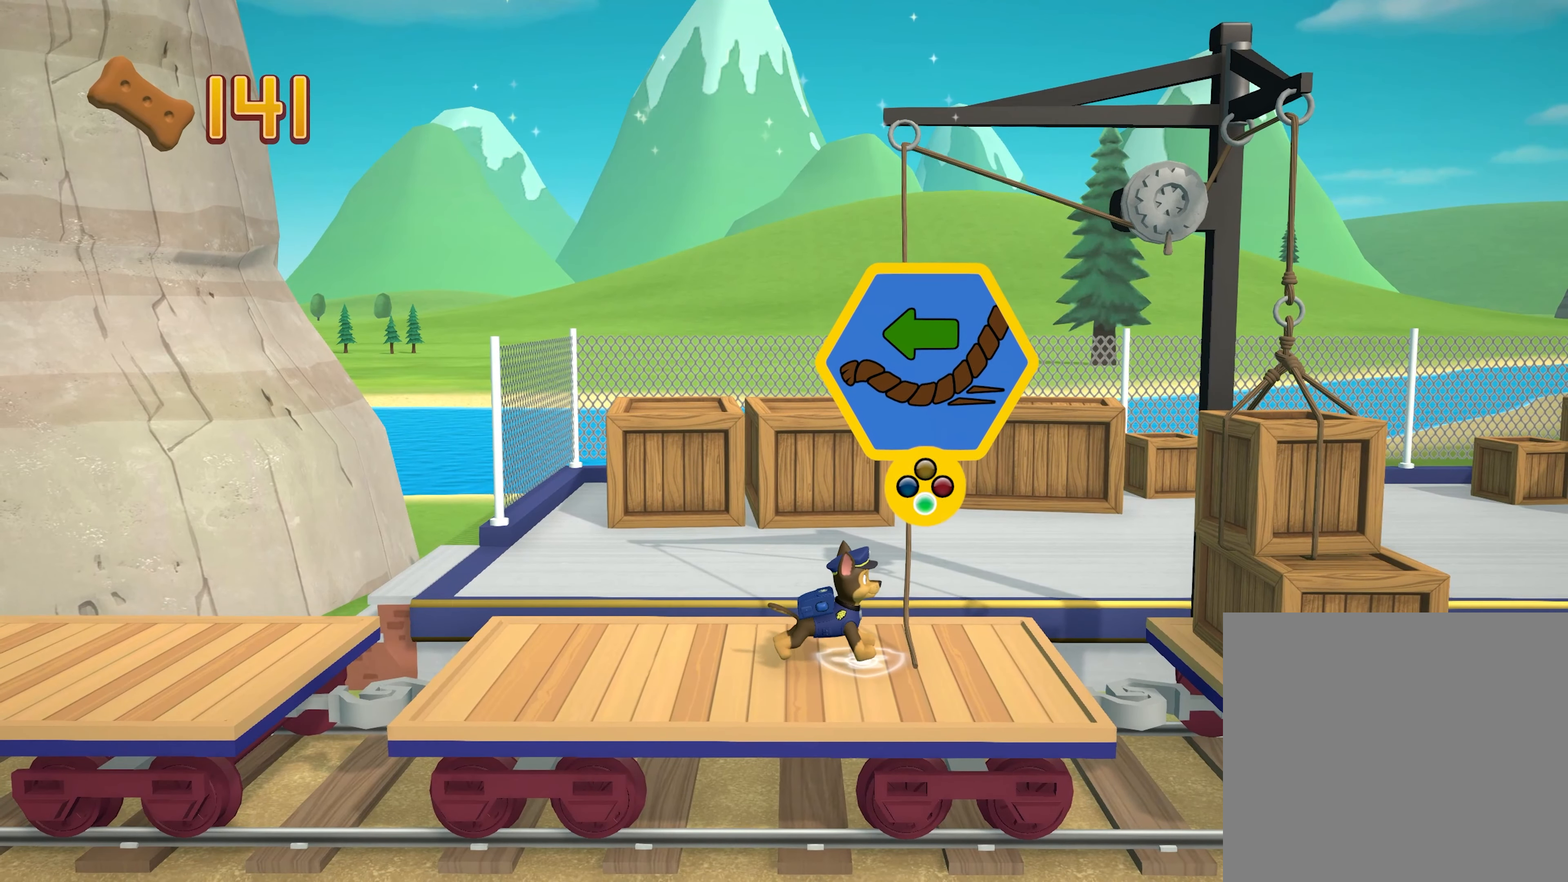
{"buttons": [], "left_stick": "center", "events": []}